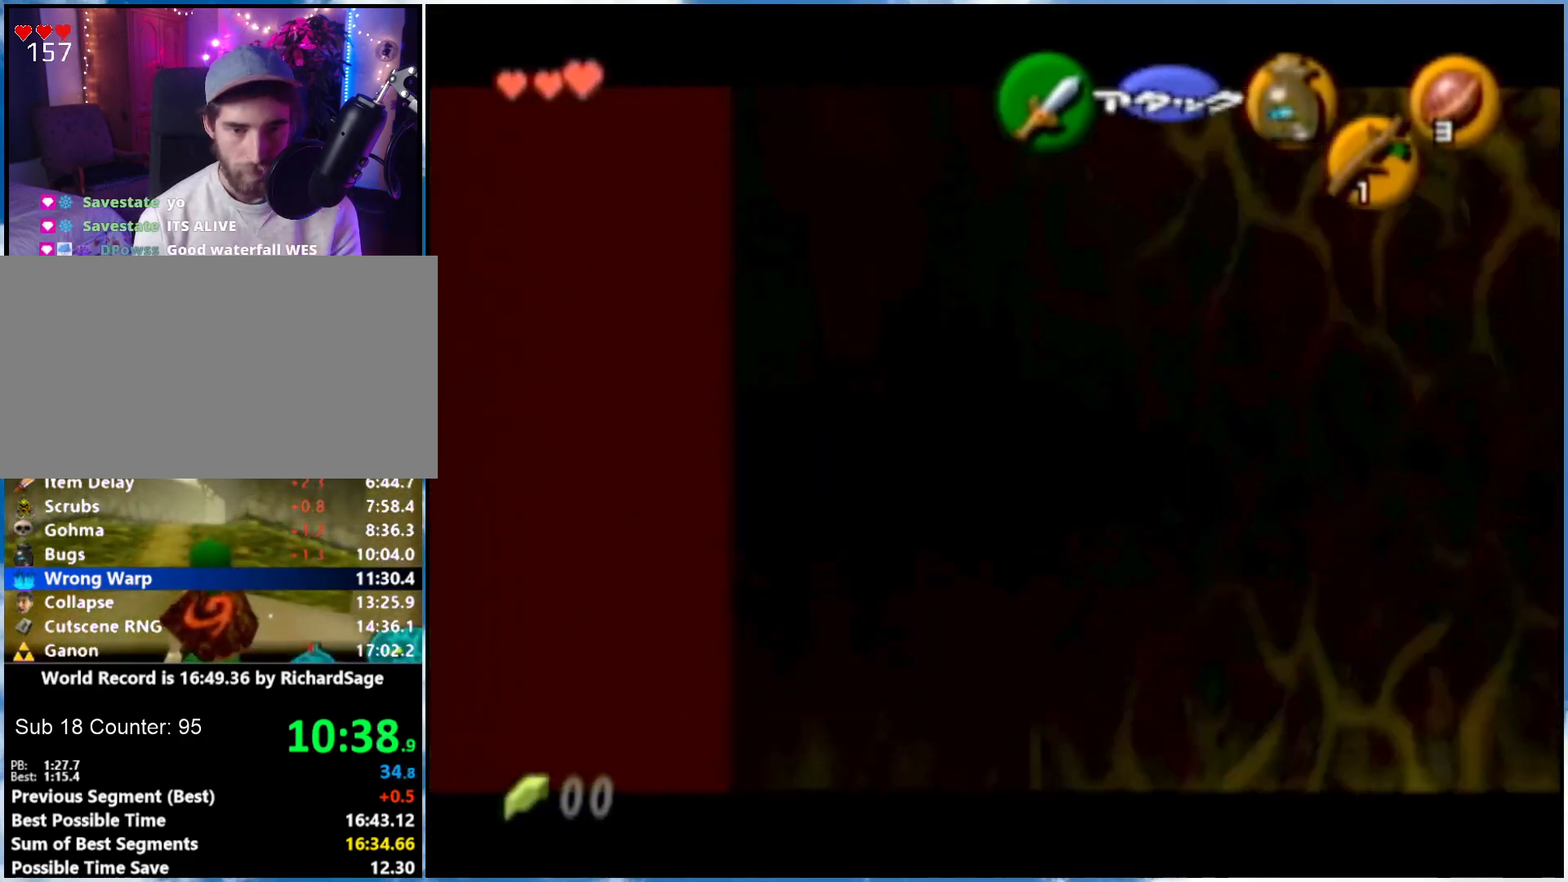
Gameplay with a controller (Nintendo layout); each line is a JSON object with the inputs held at the frame after it. "events" lists button and stick changes between this image and that frame as [ms after this image, input, new state], when the widget could be followed in between. Not read: L3 R3.
{"buttons": ["L1"], "left_stick": "down", "right_stick": "center", "events": []}
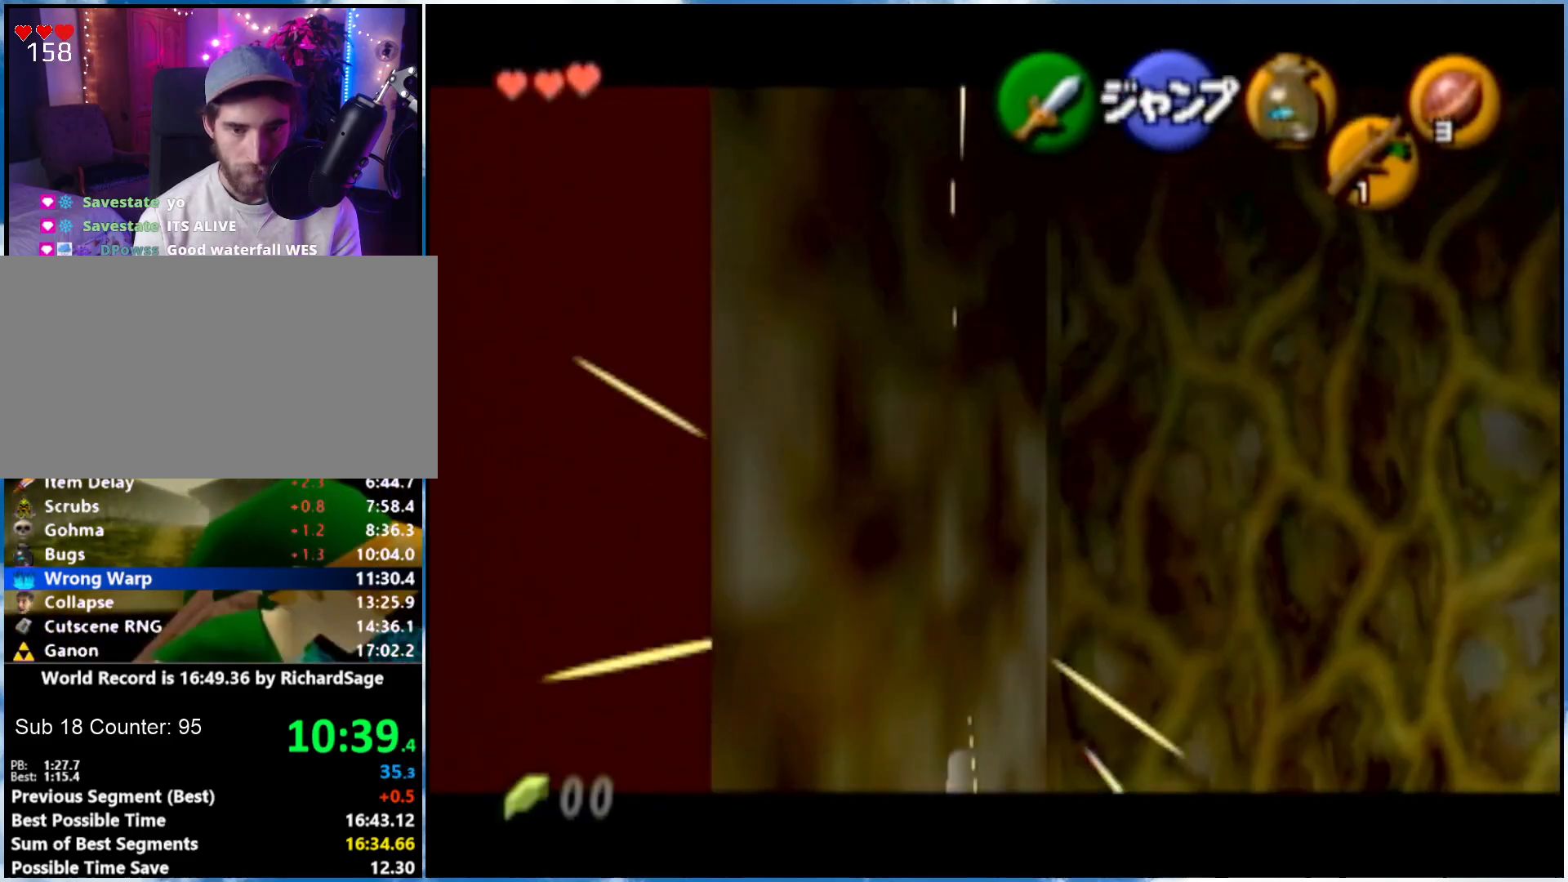
{"buttons": ["L1"], "left_stick": "down", "right_stick": "center", "events": []}
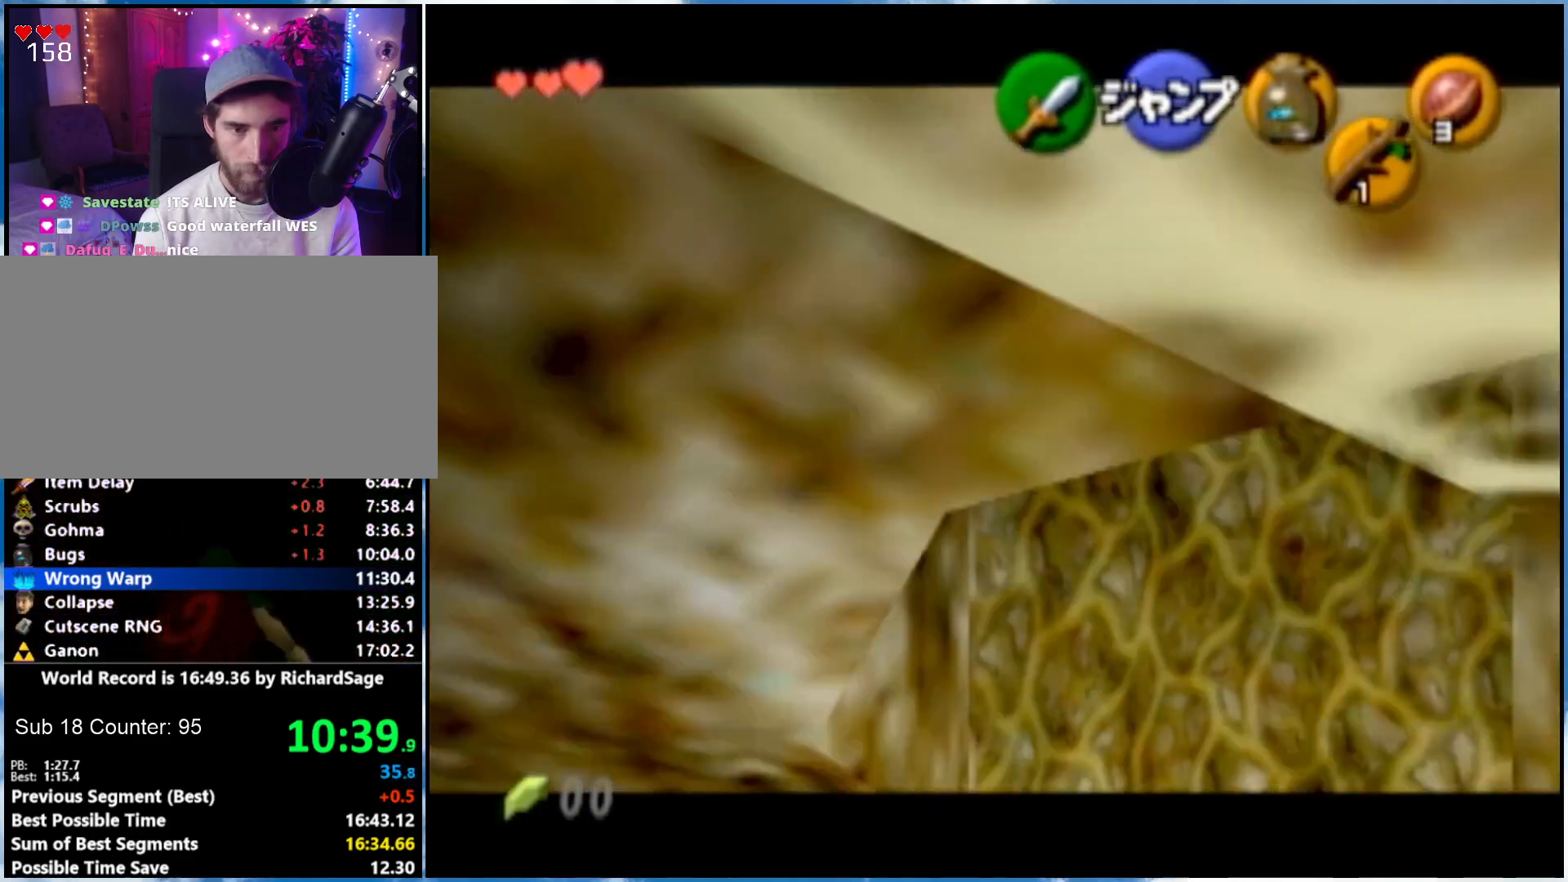
{"buttons": ["L1"], "left_stick": "down", "right_stick": "center", "events": []}
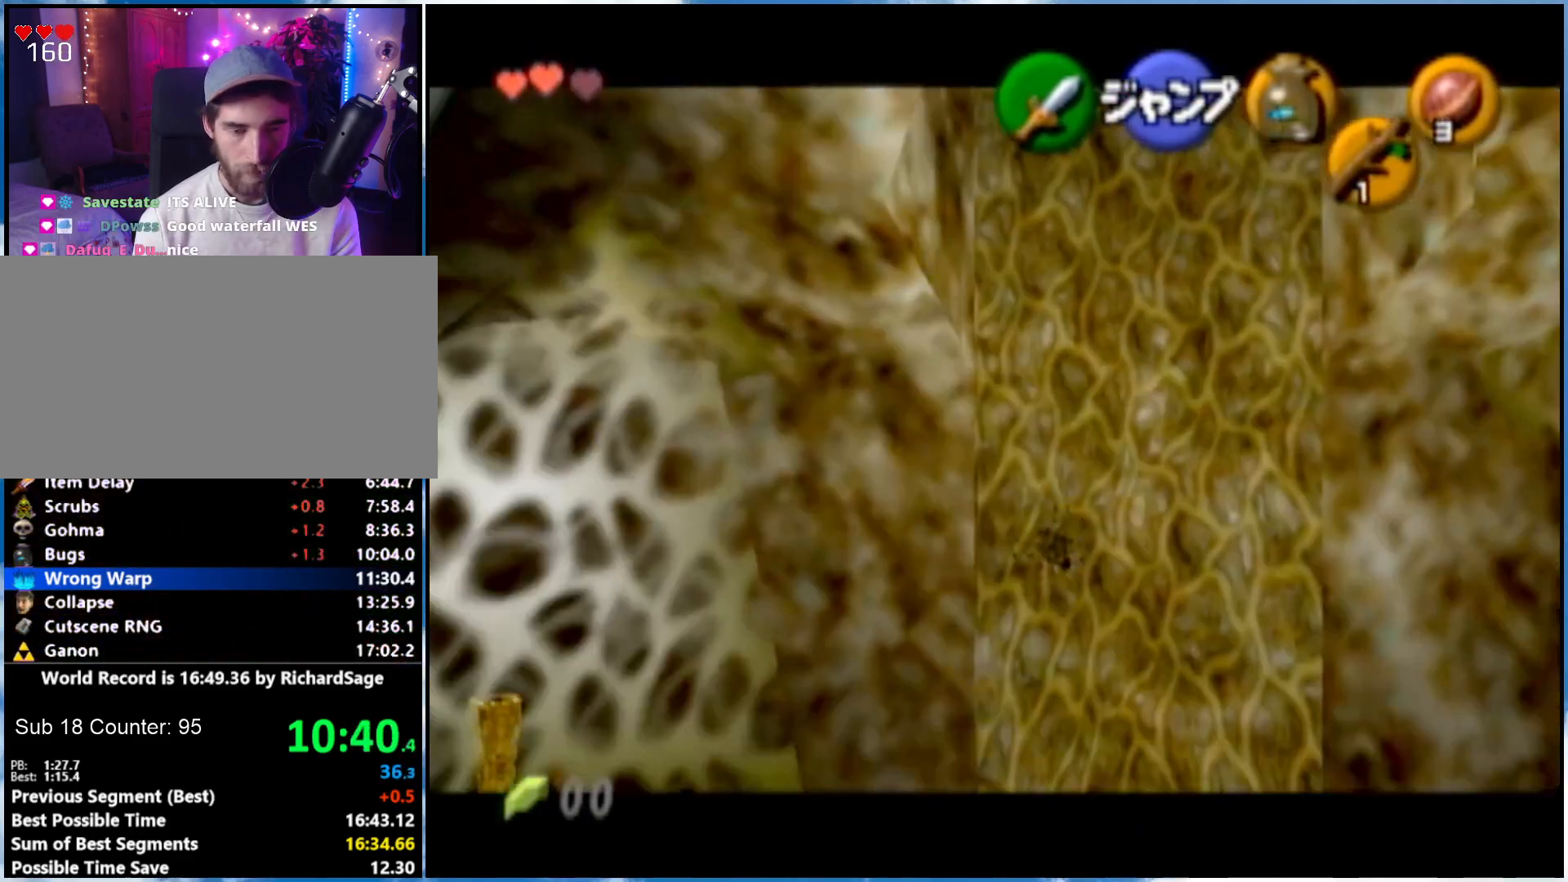
{"buttons": ["L1"], "left_stick": "down", "right_stick": "center", "events": []}
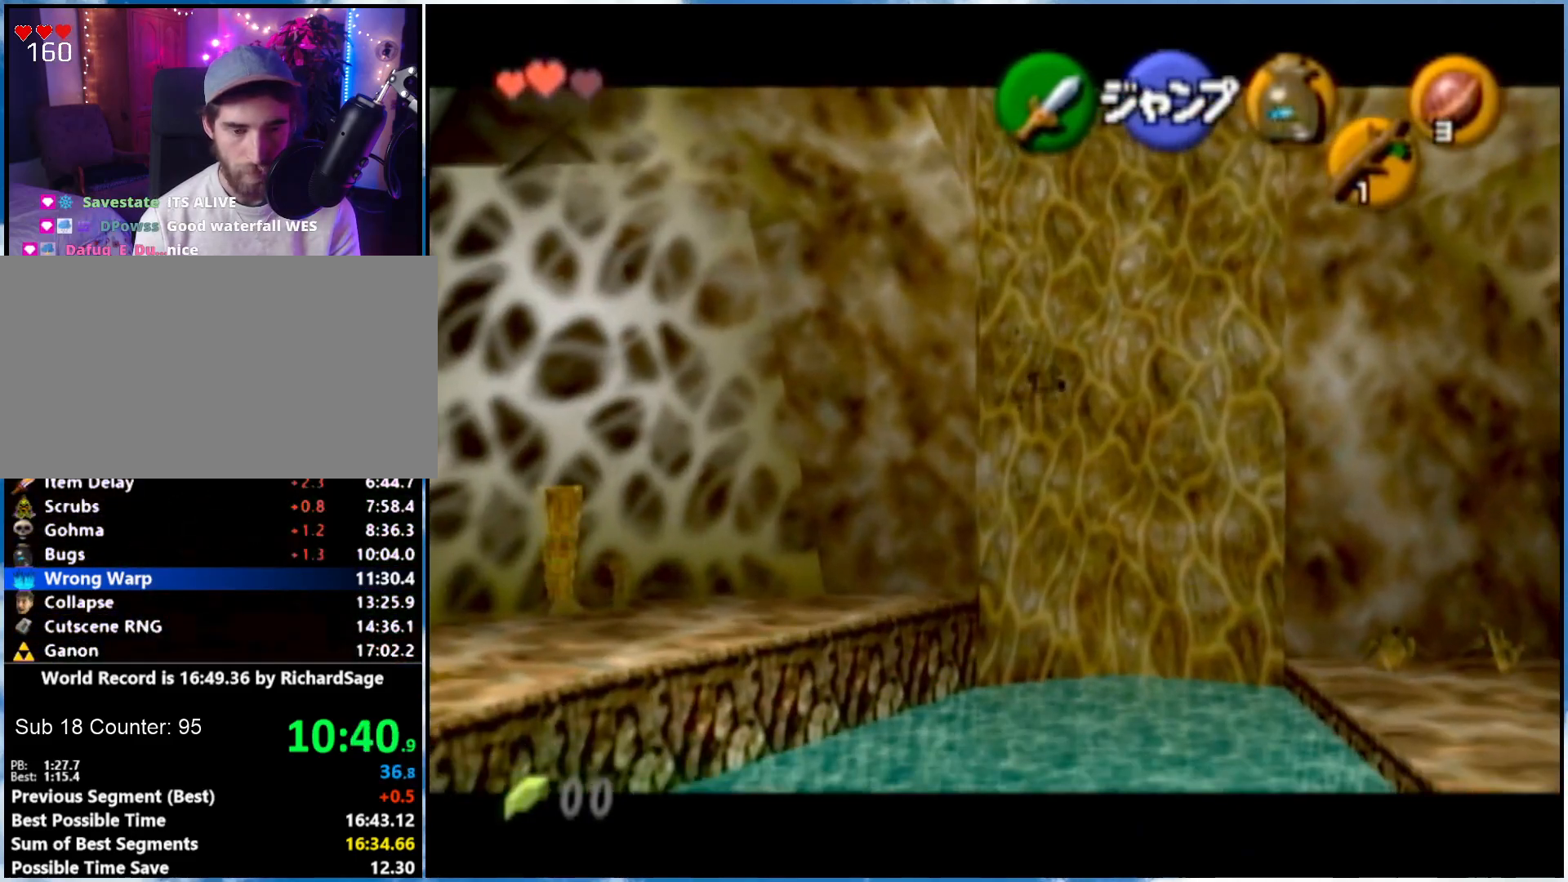
{"buttons": ["L1"], "left_stick": "center", "right_stick": "center", "events": [[217, "A", "down"], [217, "left_stick", "right"], [333, "A", "up"], [367, "left_stick", "center"]]}
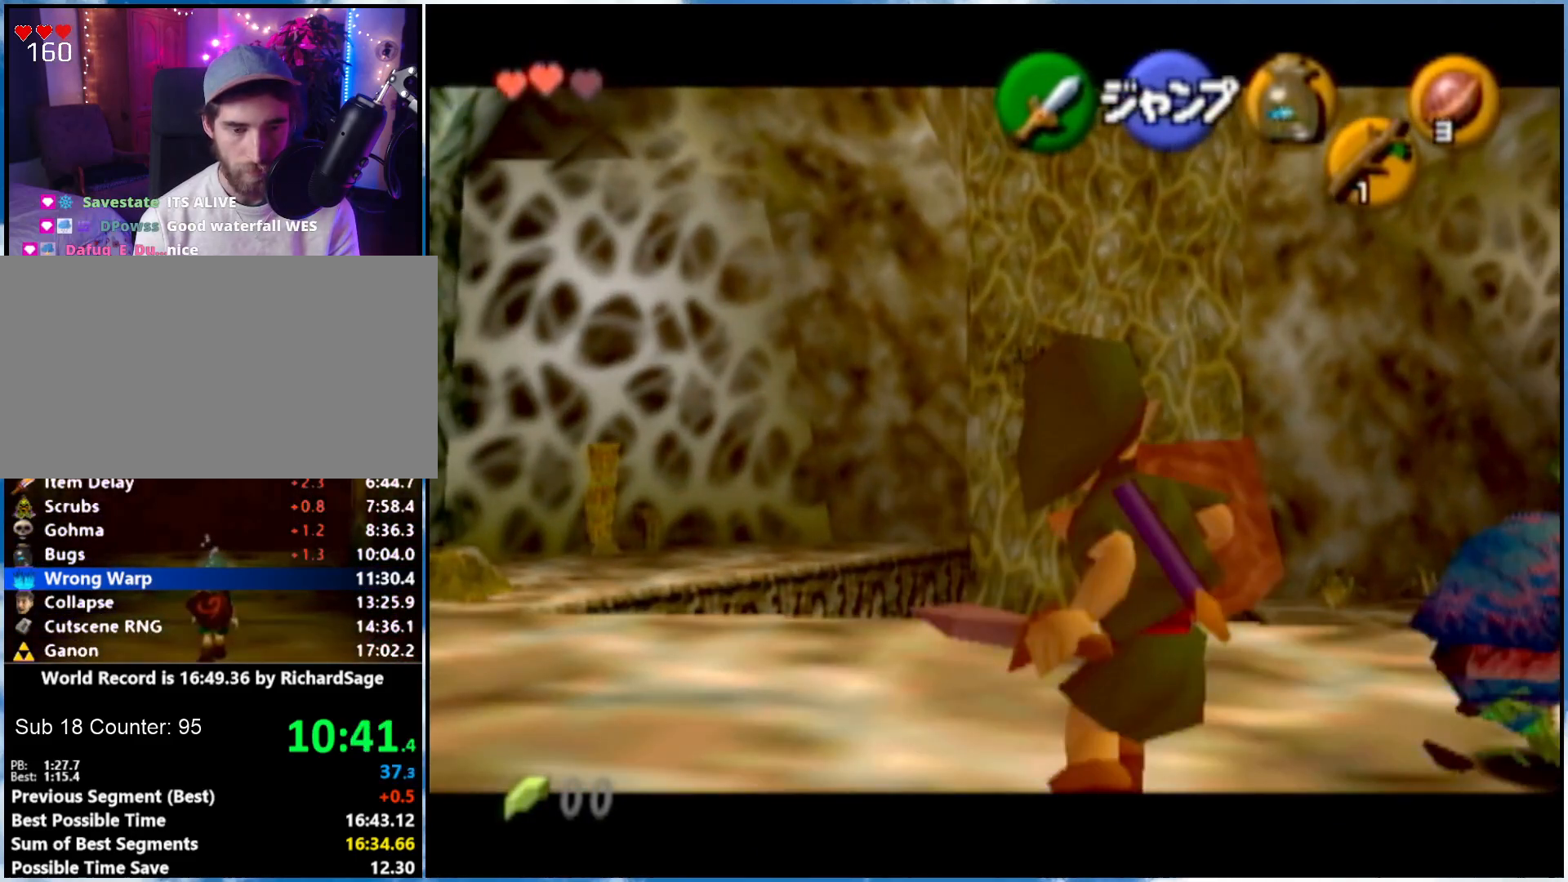
{"buttons": ["L1"], "left_stick": "right", "right_stick": "center", "events": [[50, "L1", "up"], [183, "left_stick", "right"], [267, "left_stick", "center"], [400, "L1", "down"], [500, "left_stick", "right"]]}
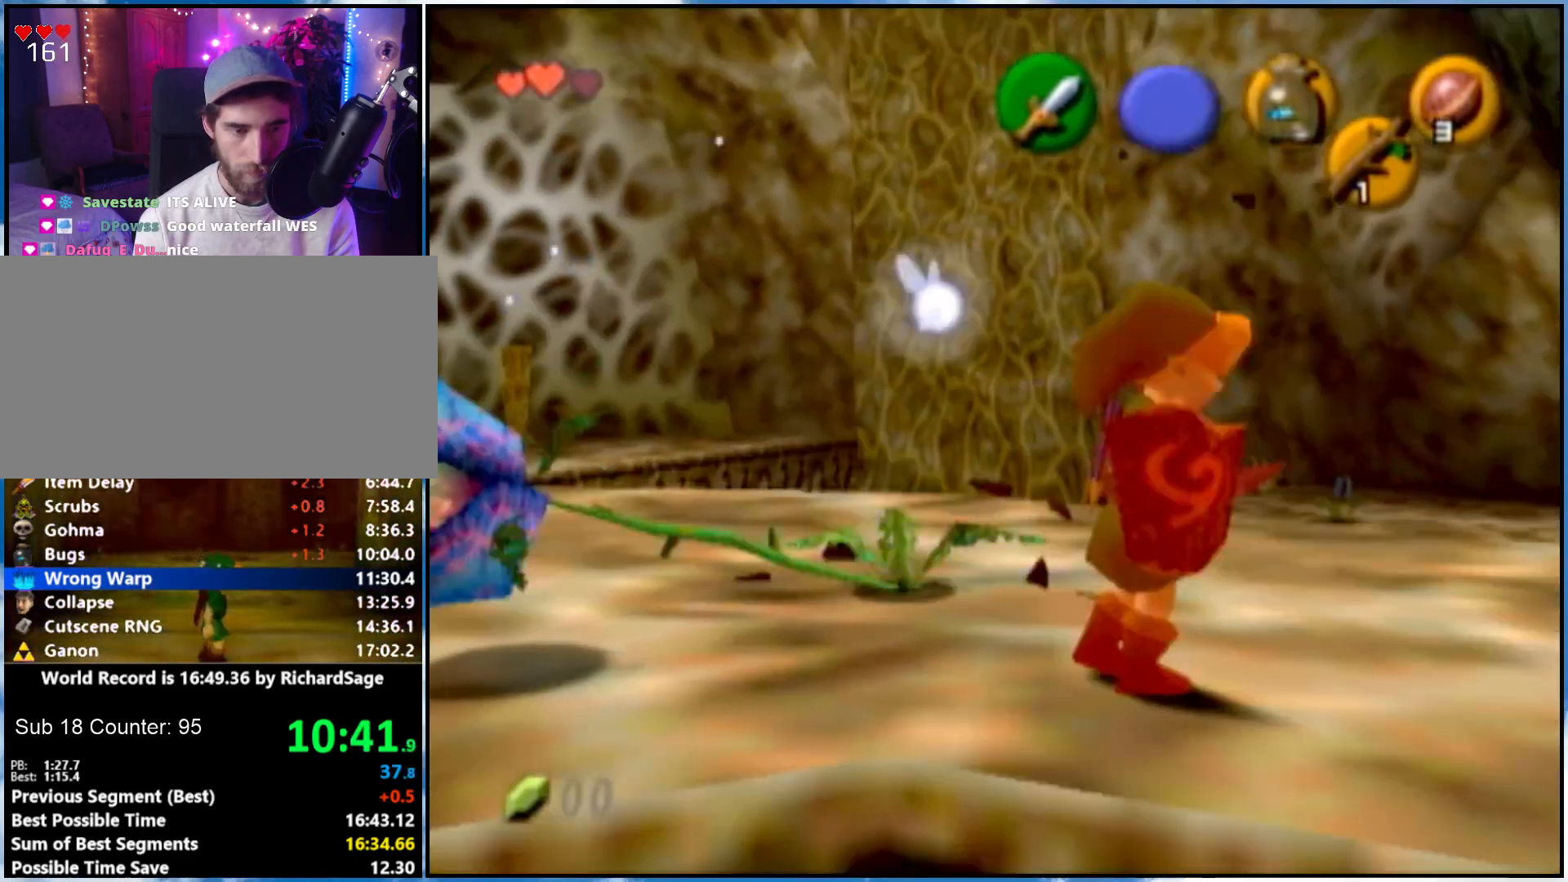
{"buttons": ["L1"], "left_stick": "center", "right_stick": "center", "events": [[33, "A", "down"], [117, "left_stick", "center"], [150, "A", "up"]]}
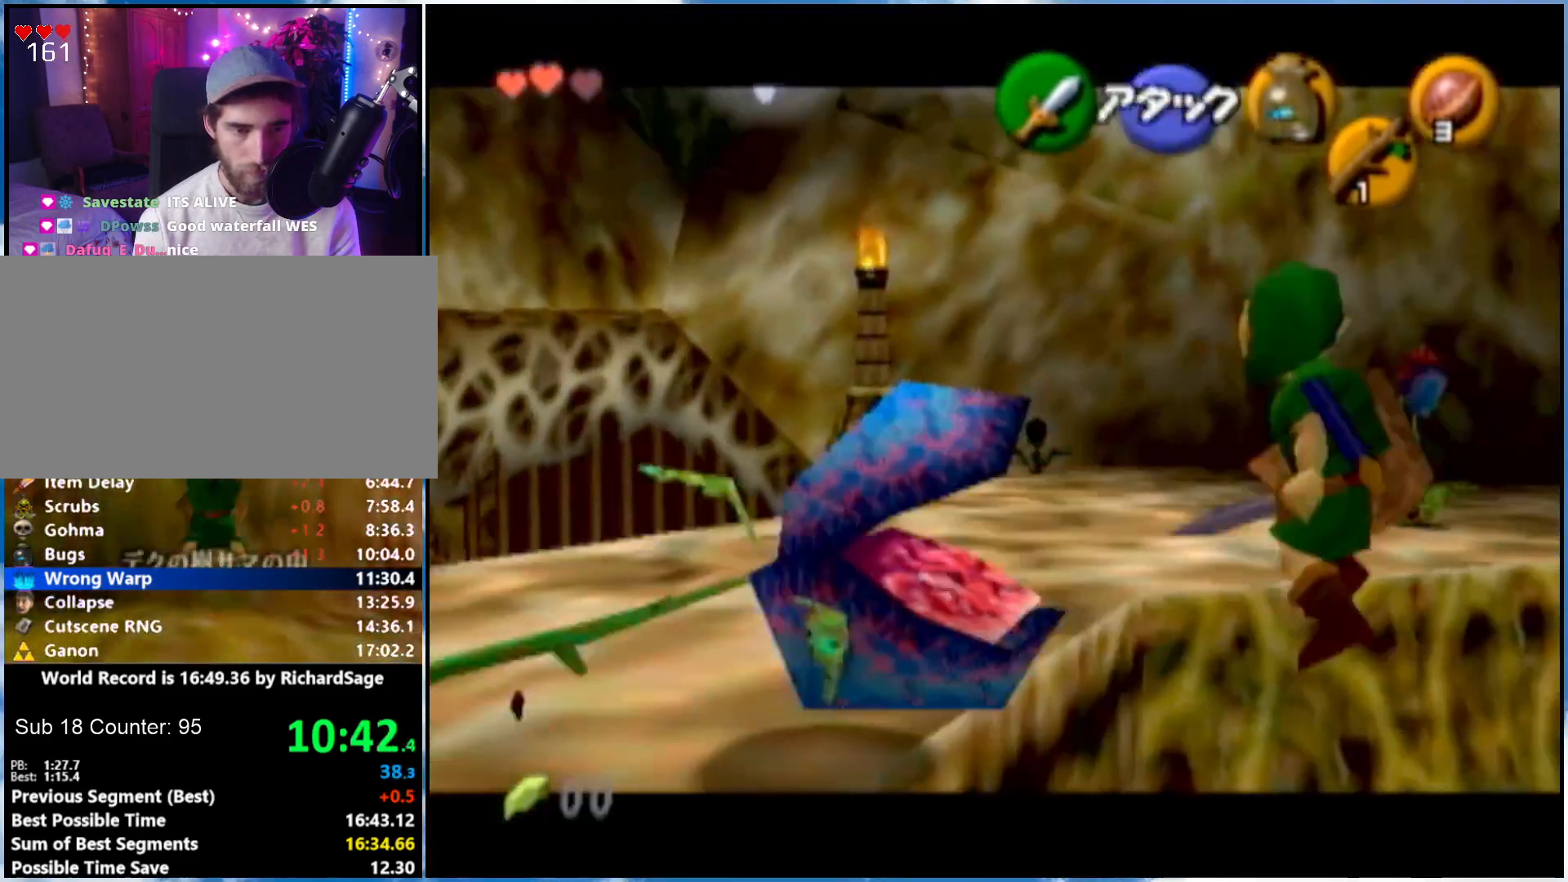
{"buttons": ["L1"], "left_stick": "center", "right_stick": "center", "events": []}
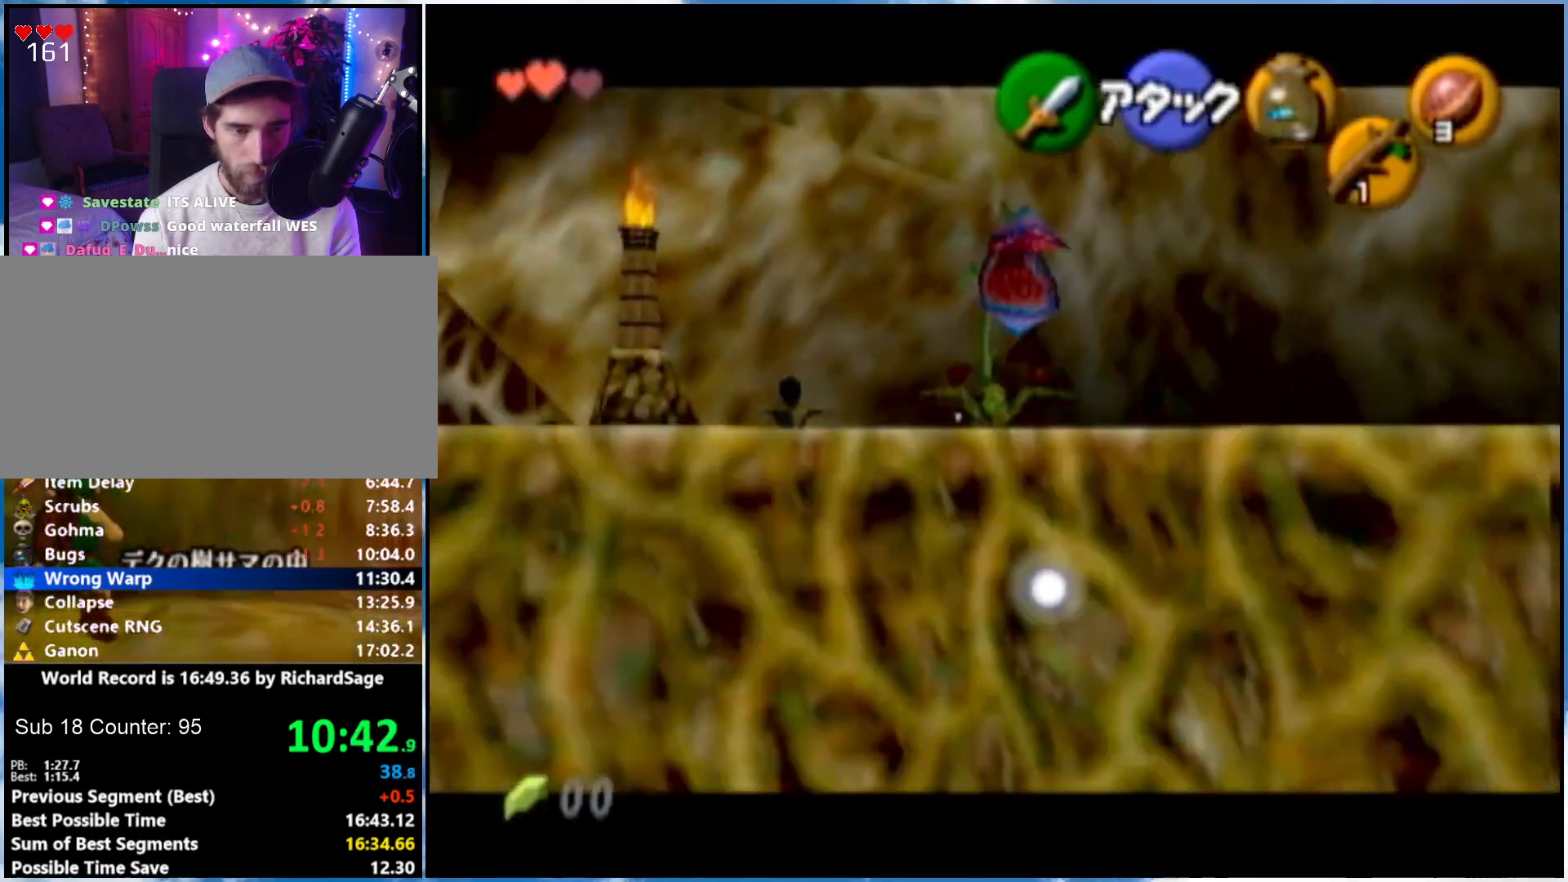
{"buttons": ["L1"], "left_stick": "center", "right_stick": "center", "events": []}
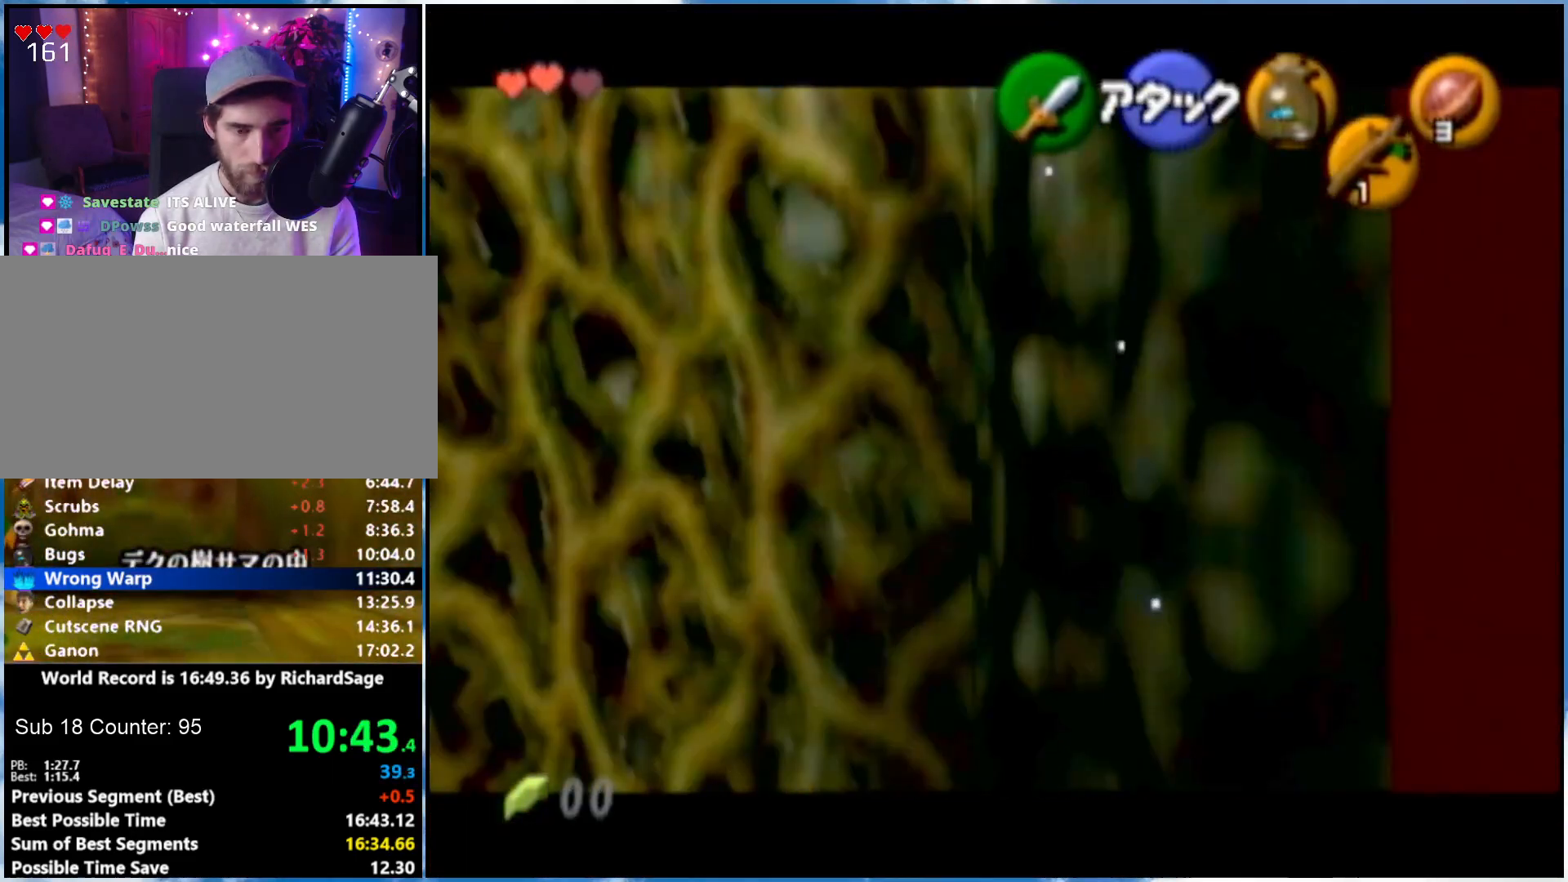
{"buttons": ["L1"], "left_stick": "center", "right_stick": "center", "events": []}
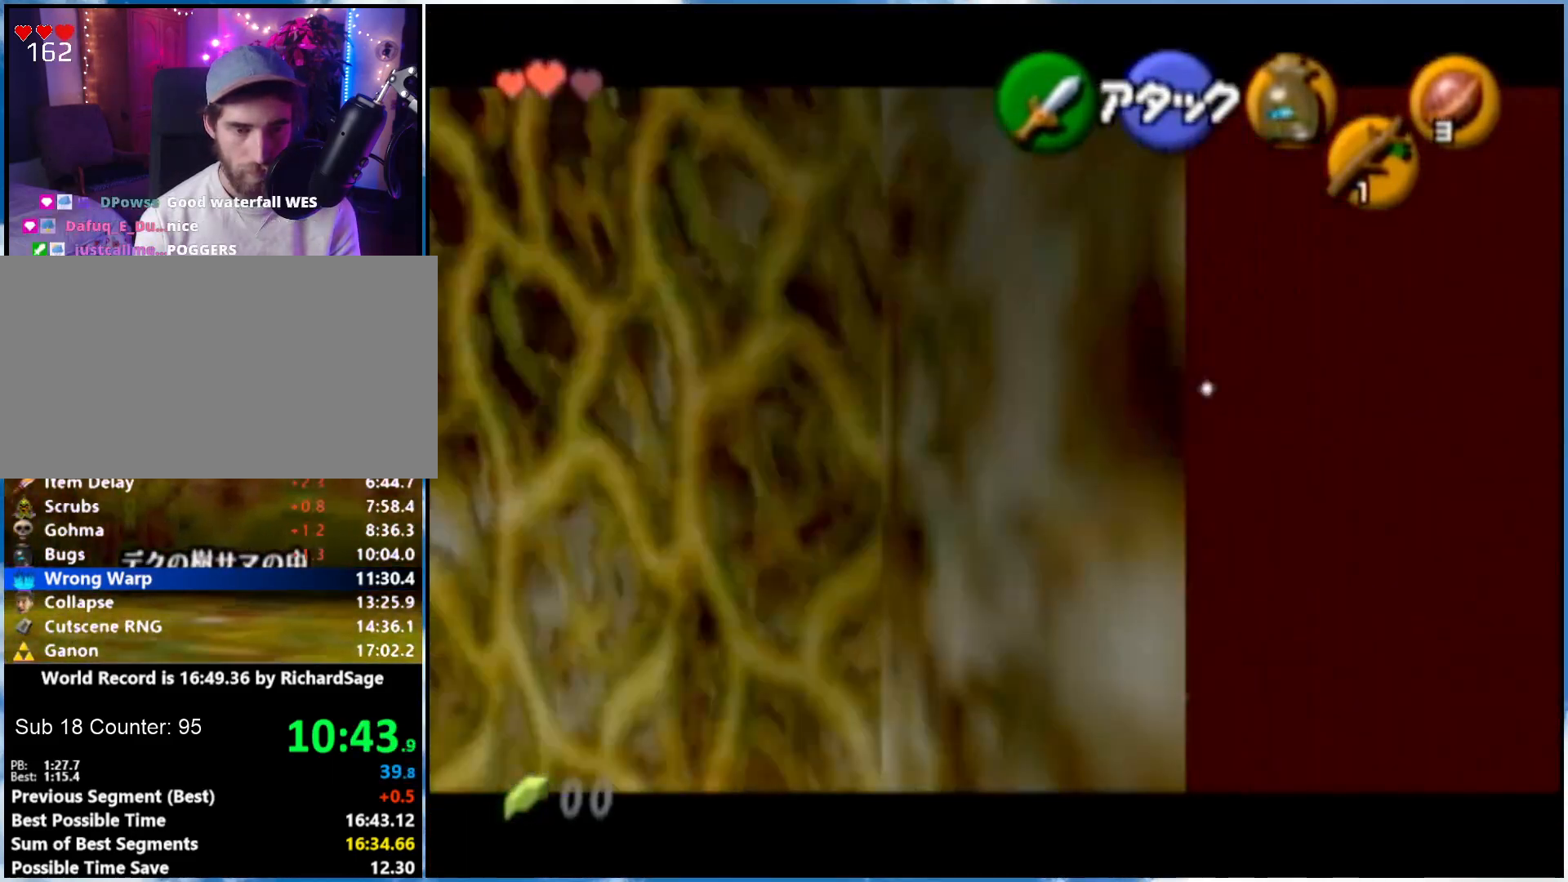
{"buttons": ["L1"], "left_stick": "center", "right_stick": "center", "events": [[117, "B", "down"], [267, "B", "up"]]}
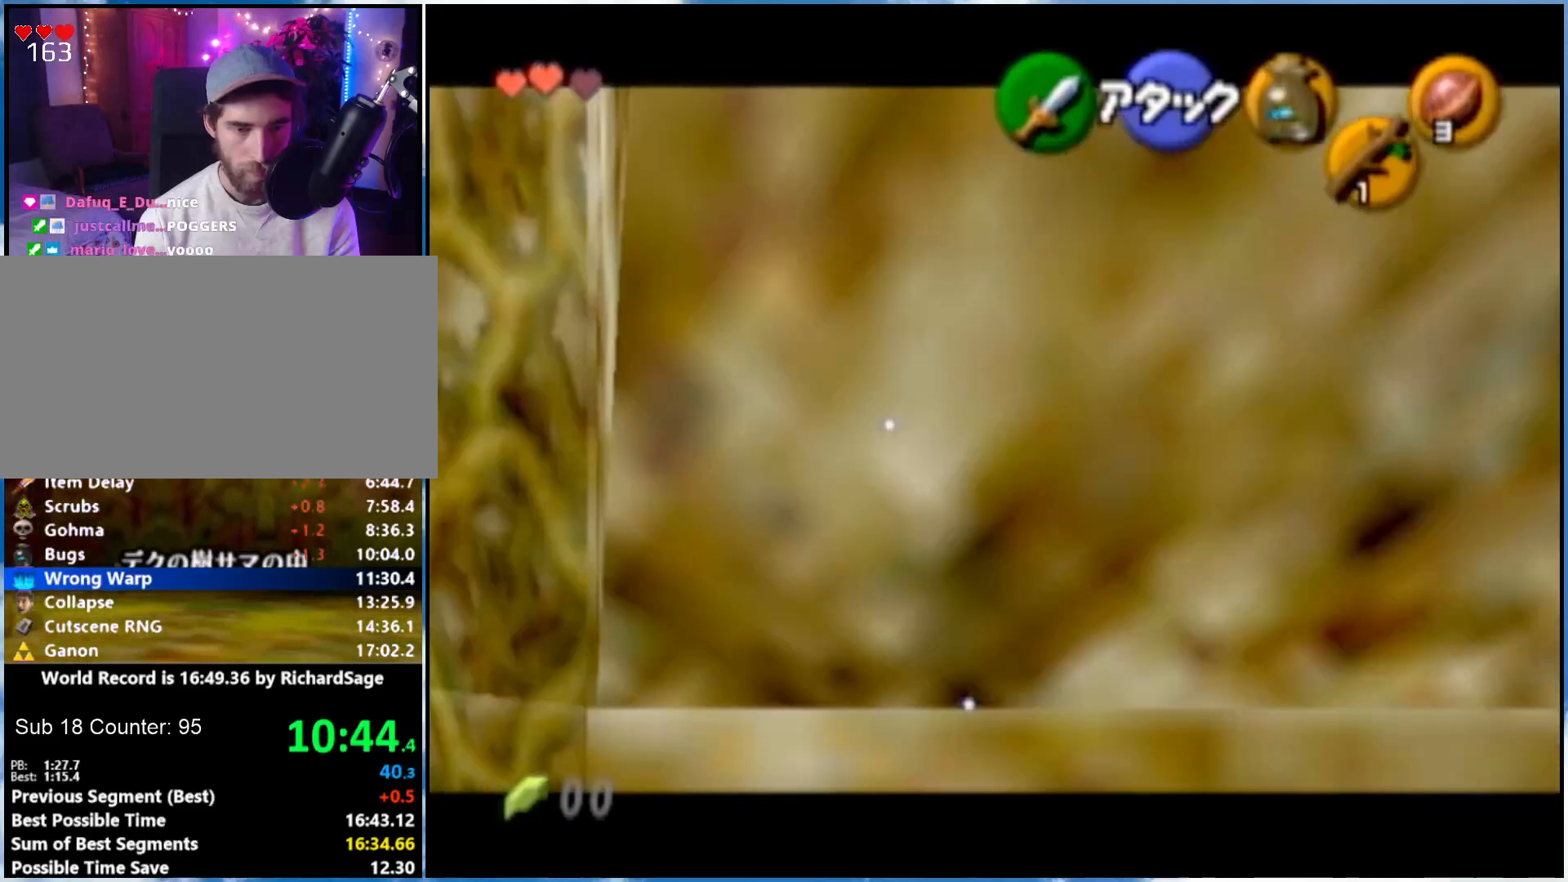
{"buttons": ["L1"], "left_stick": "center", "right_stick": "center", "events": []}
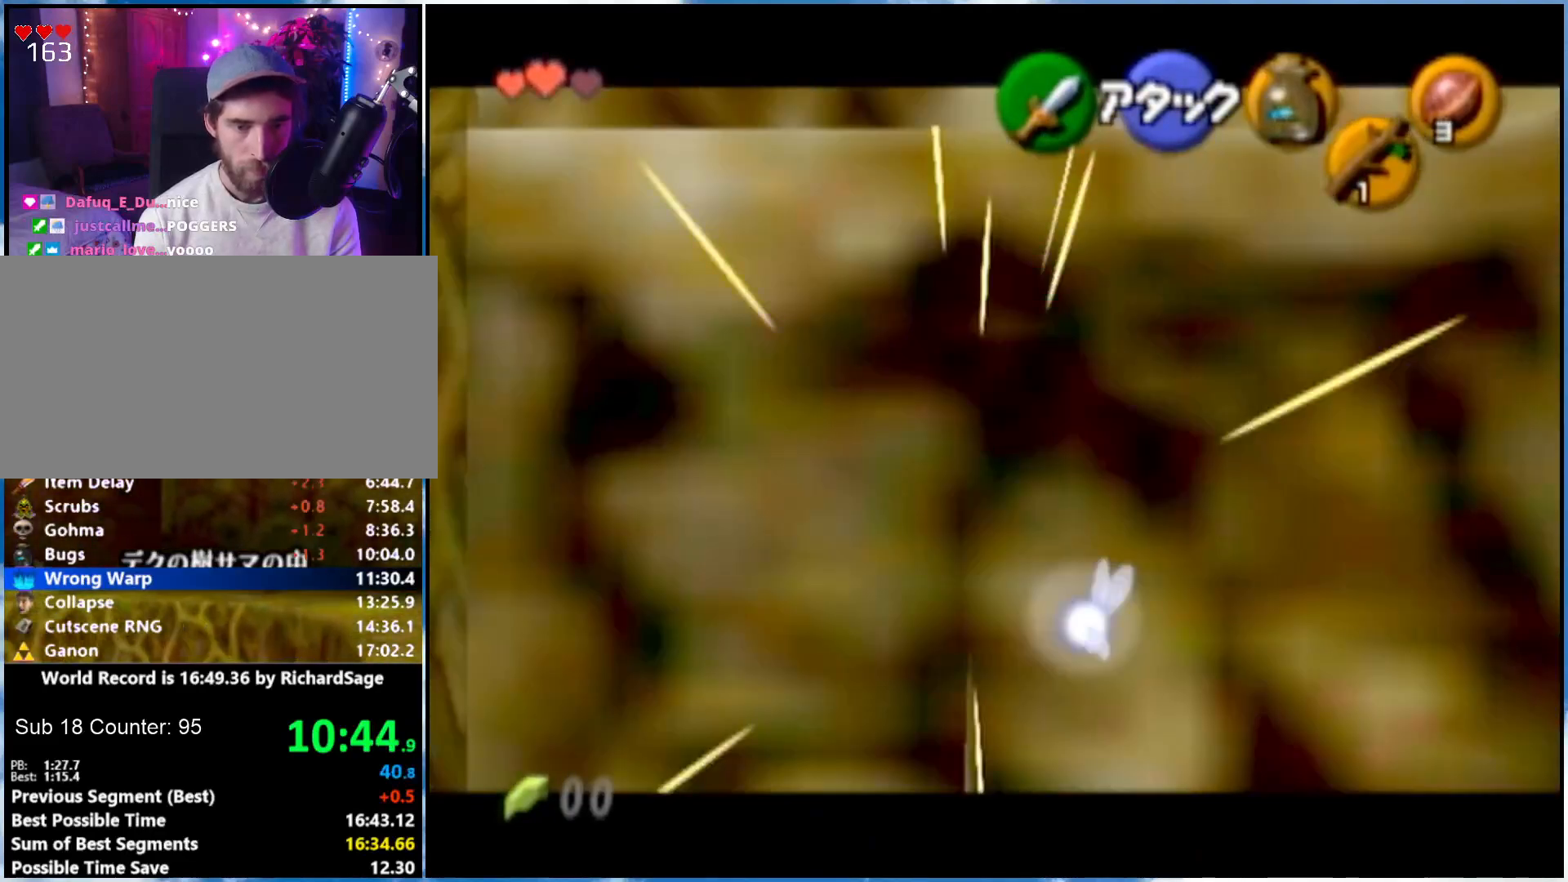
{"buttons": ["L1"], "left_stick": "center", "right_stick": "center", "events": []}
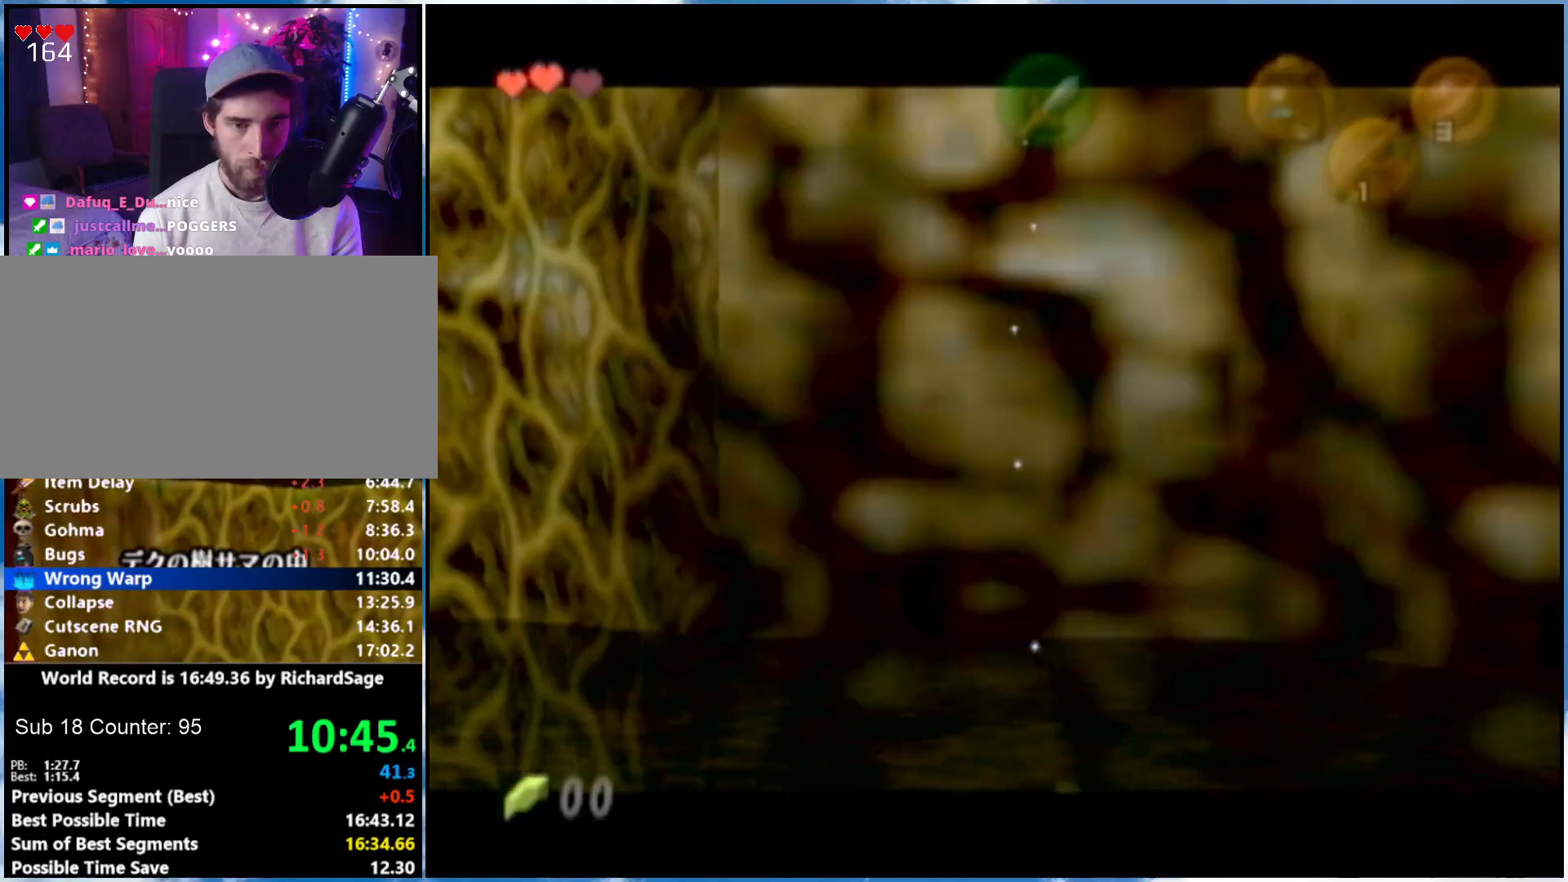
{"buttons": ["L1"], "left_stick": "center", "right_stick": "center", "events": []}
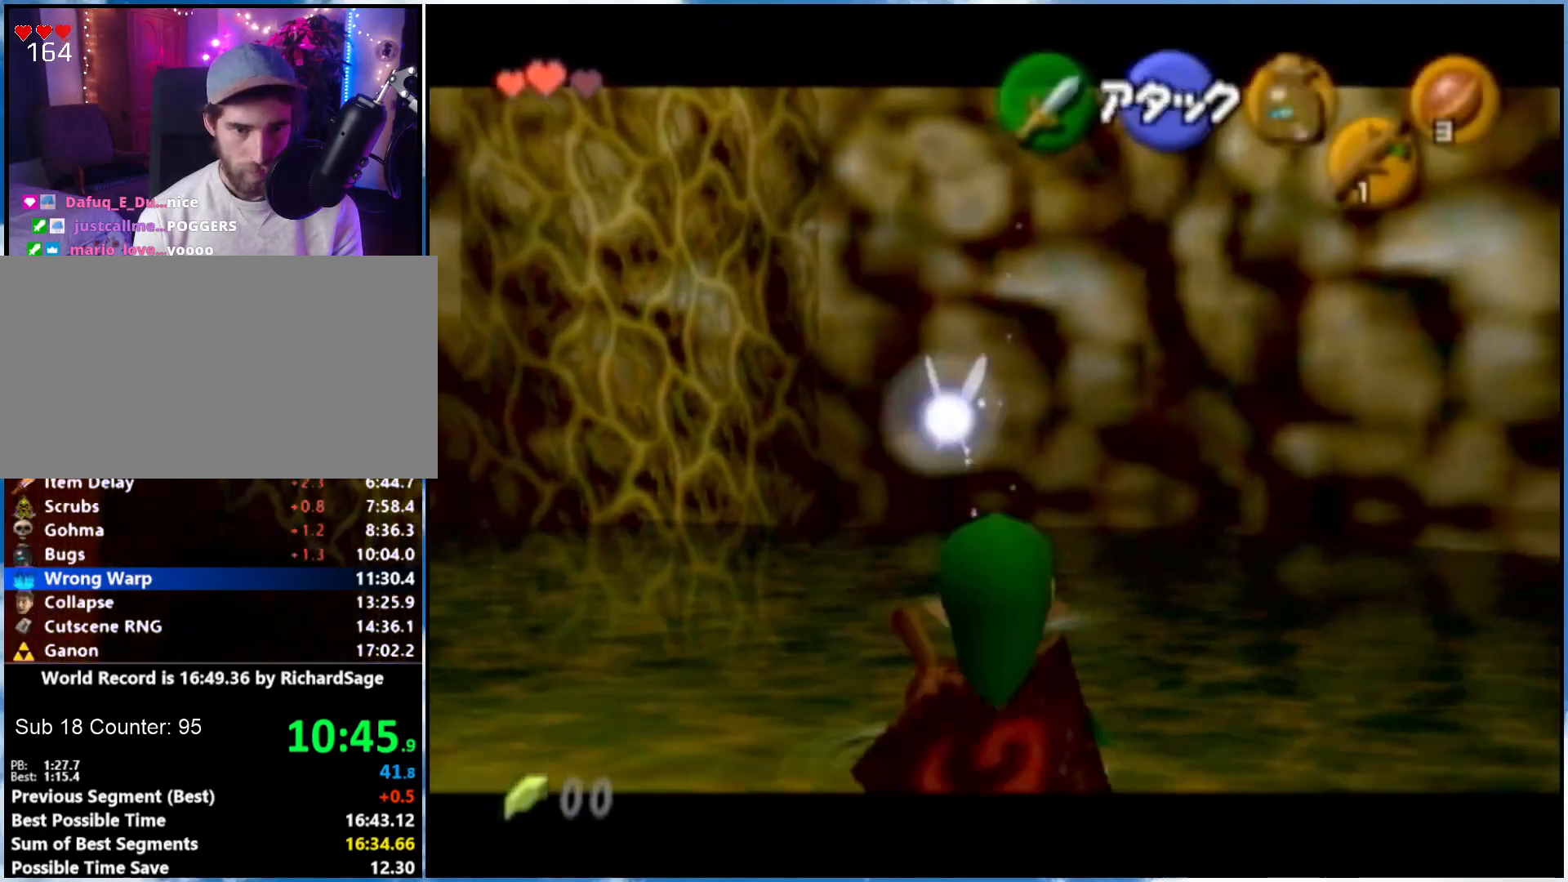
{"buttons": [], "left_stick": "down", "right_stick": "center", "events": [[150, "L1", "up"], [433, "left_stick", "down"]]}
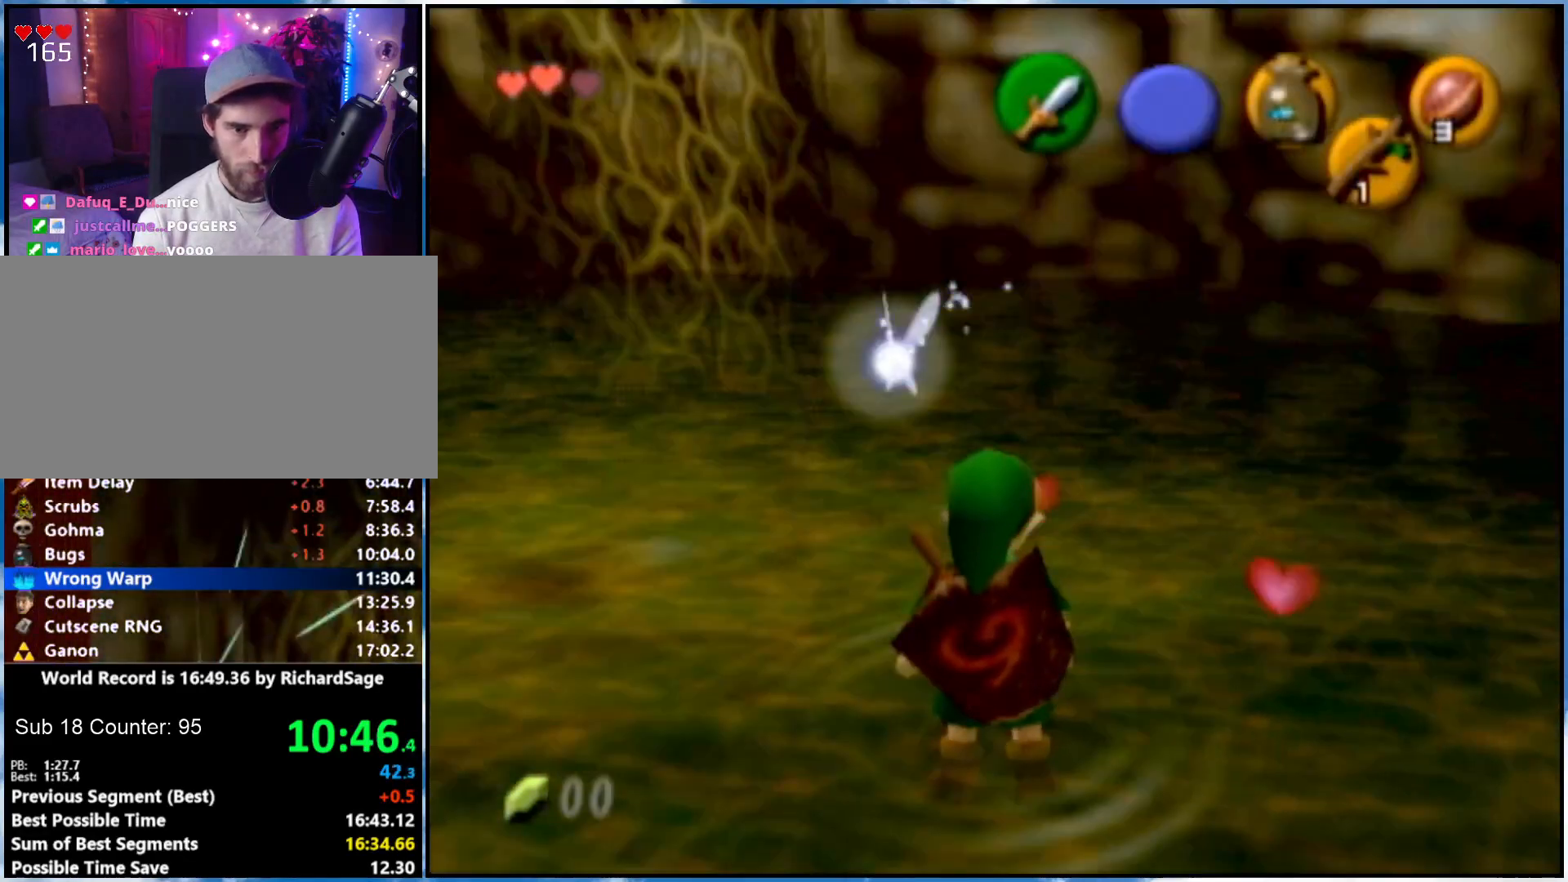
{"buttons": [], "left_stick": "up", "right_stick": "center", "events": [[33, "A", "down"], [83, "L1", "down"], [117, "left_stick", "up"], [150, "A", "up"], [233, "L1", "up"]]}
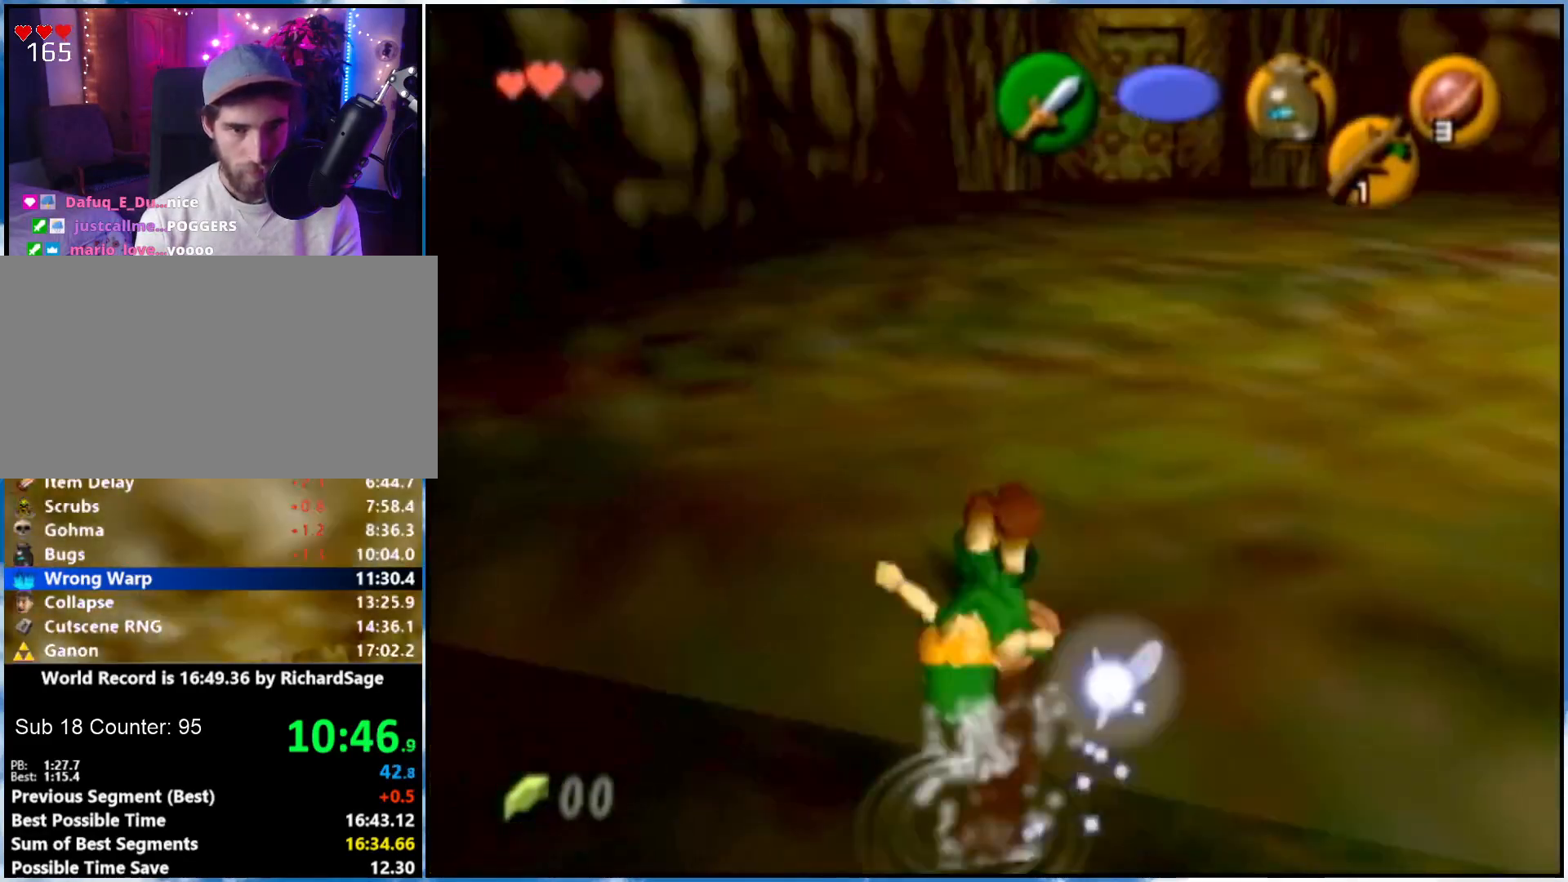
{"buttons": [], "left_stick": "up", "right_stick": "center", "events": [[333, "A", "down"], [500, "A", "up"]]}
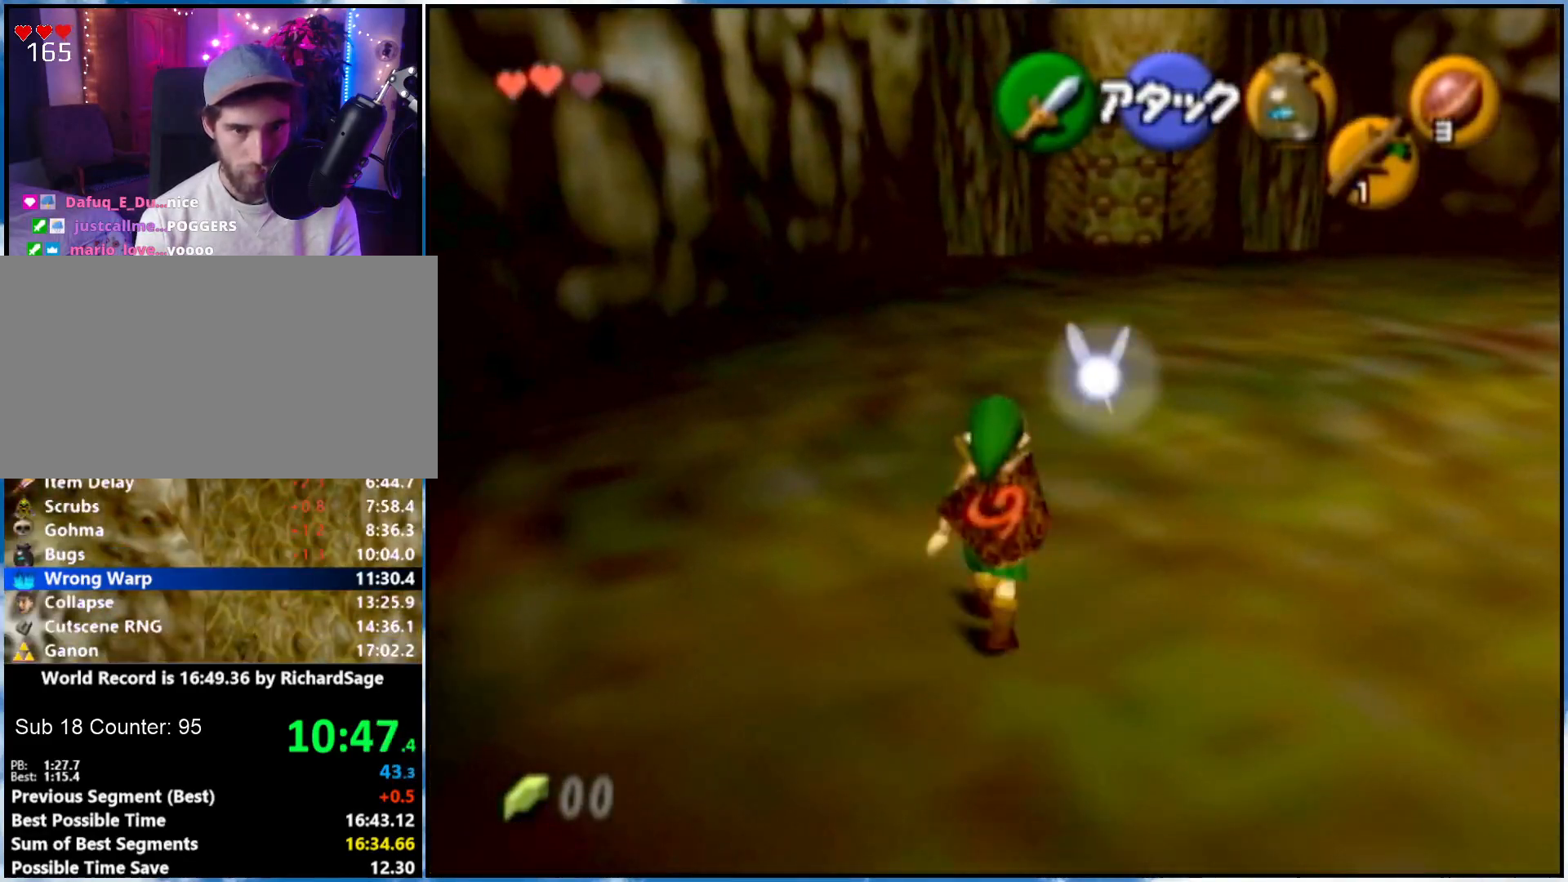
{"buttons": [], "left_stick": "up", "right_stick": "center", "events": []}
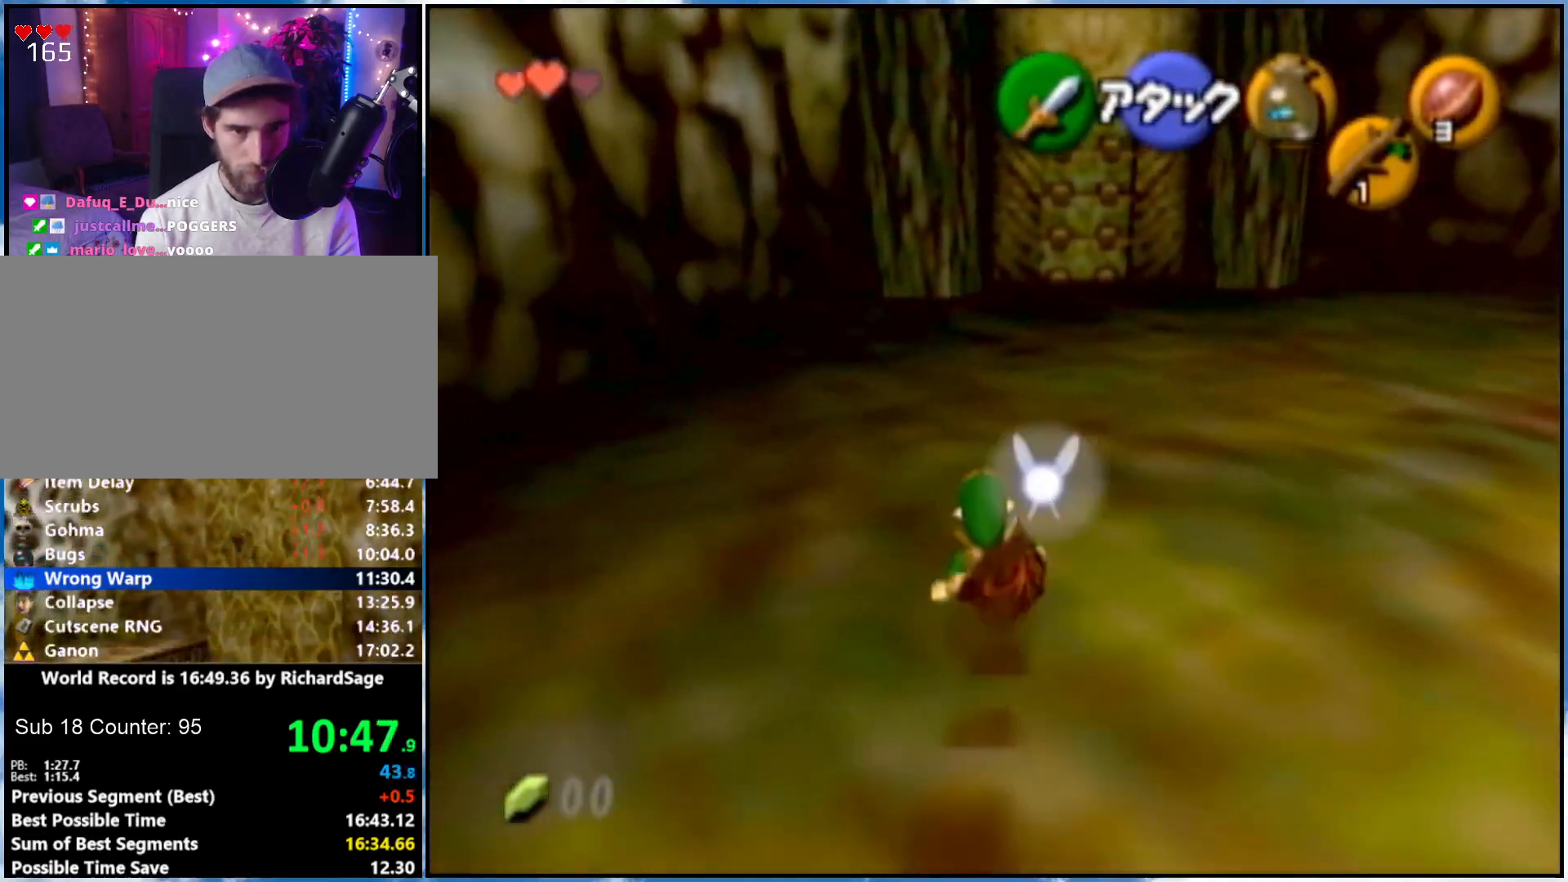
{"buttons": [], "left_stick": "up", "right_stick": "center", "events": [[150, "A", "down"], [300, "A", "up"]]}
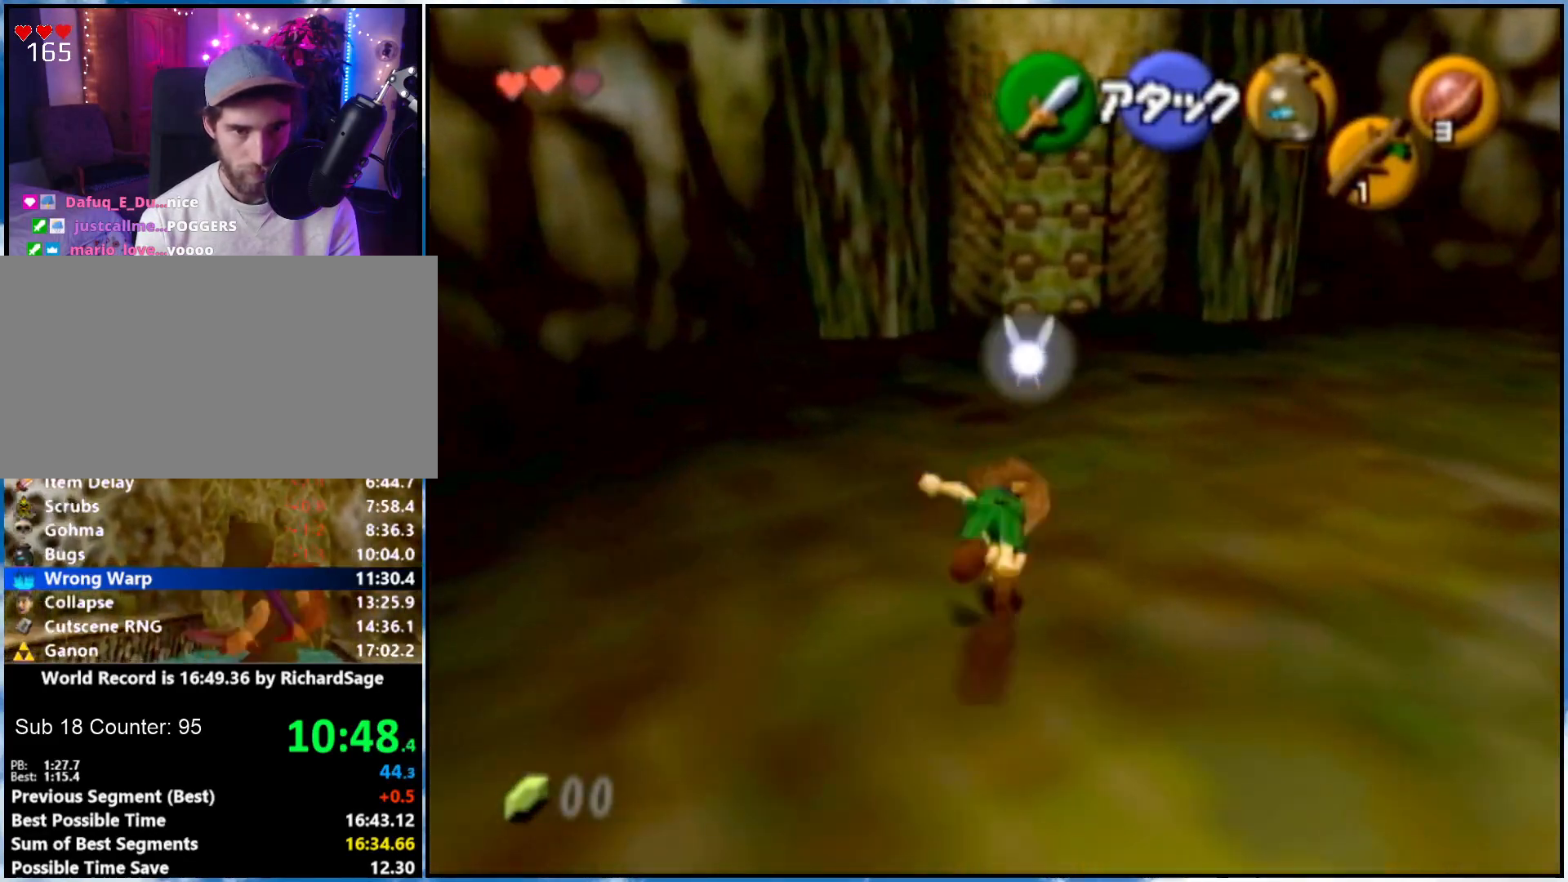
{"buttons": ["A"], "left_stick": "up", "right_stick": "center", "events": [[367, "A", "down"]]}
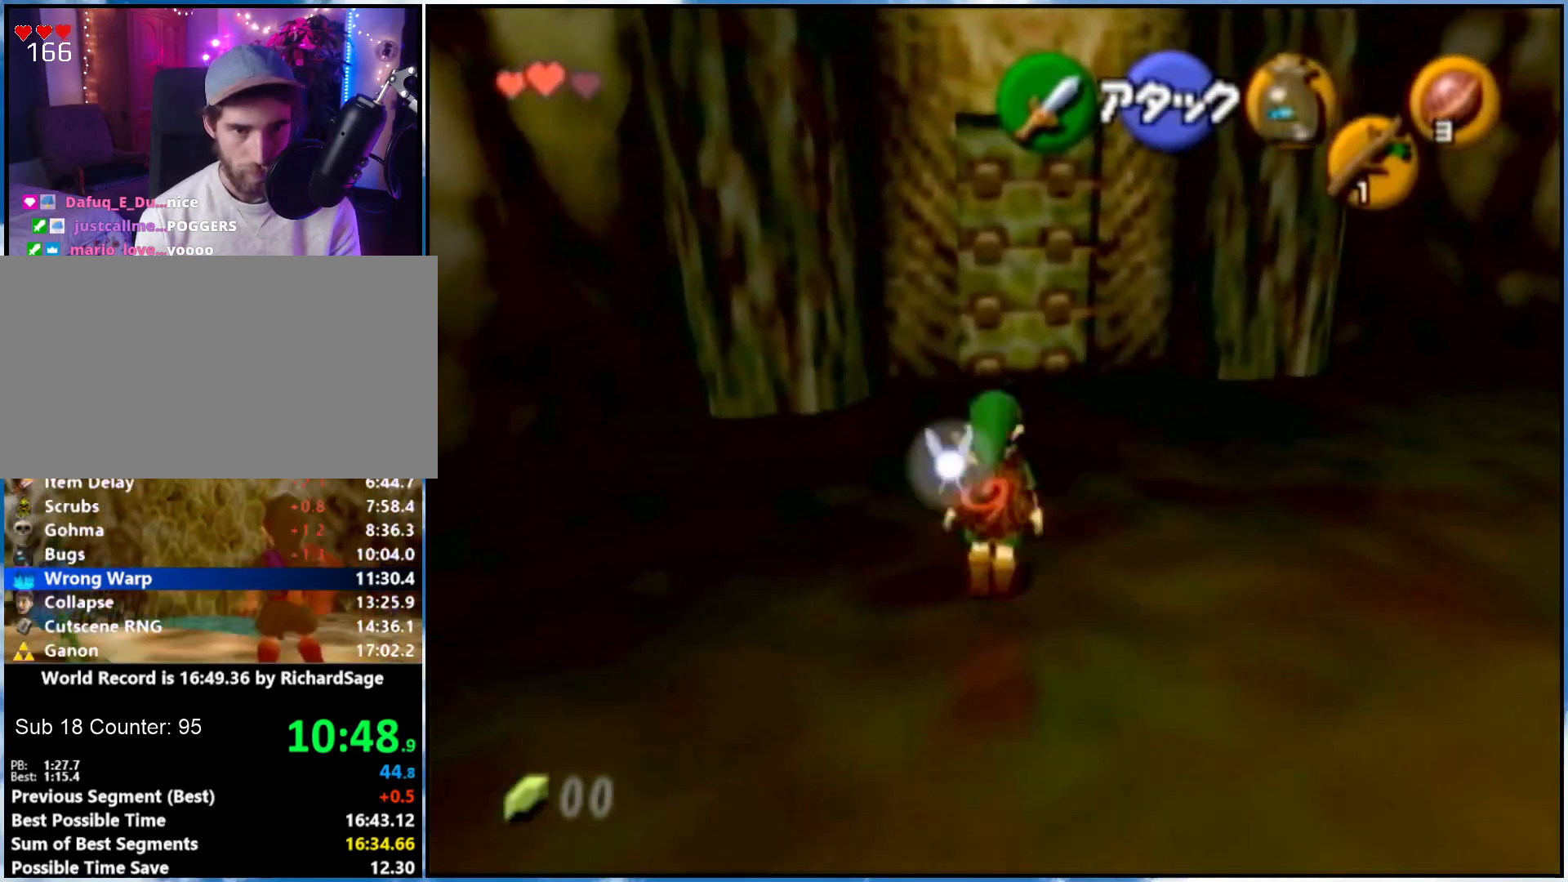
{"buttons": [], "left_stick": "up", "right_stick": "center", "events": [[50, "A", "up"]]}
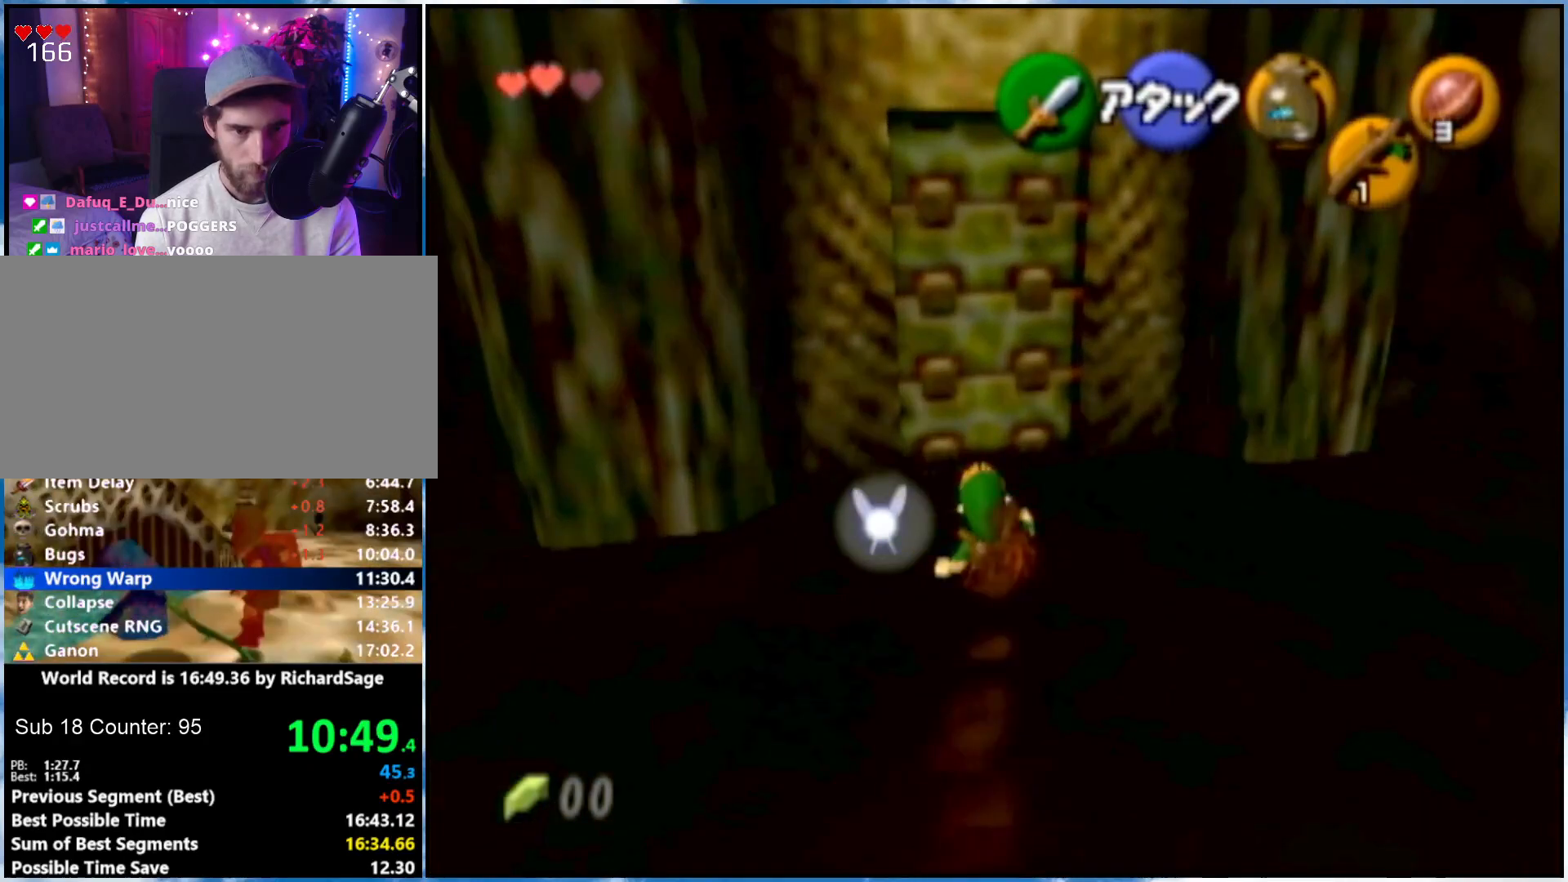
{"buttons": [], "left_stick": "up", "right_stick": "center", "events": [[250, "A", "down"], [300, "A", "up"], [367, "A", "down"], [483, "A", "up"]]}
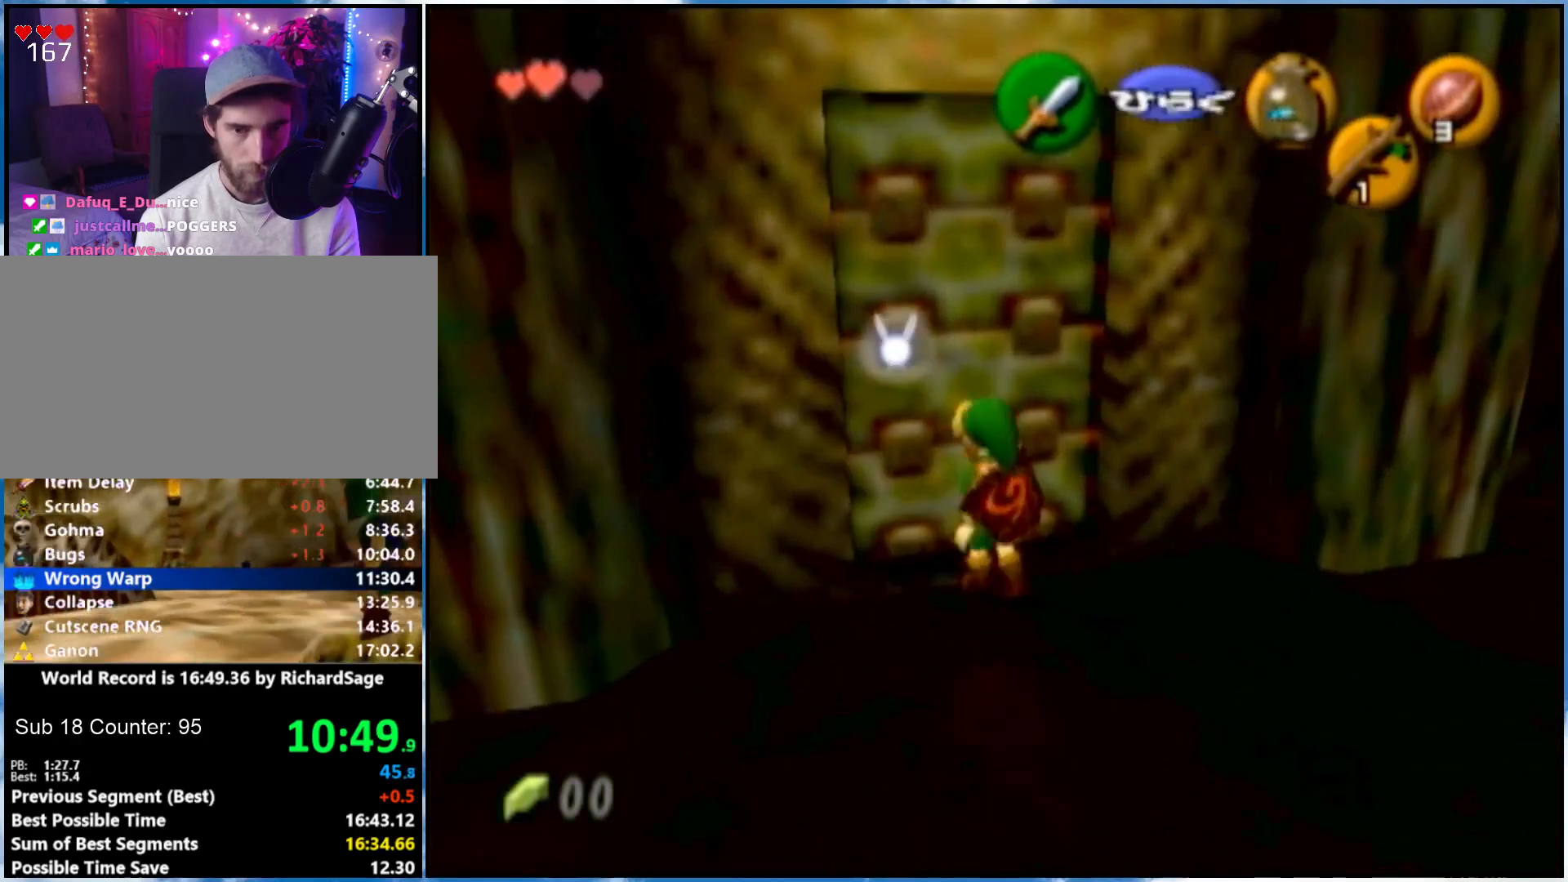
{"buttons": [], "left_stick": "center", "right_stick": "center", "events": [[367, "left_stick", "center"]]}
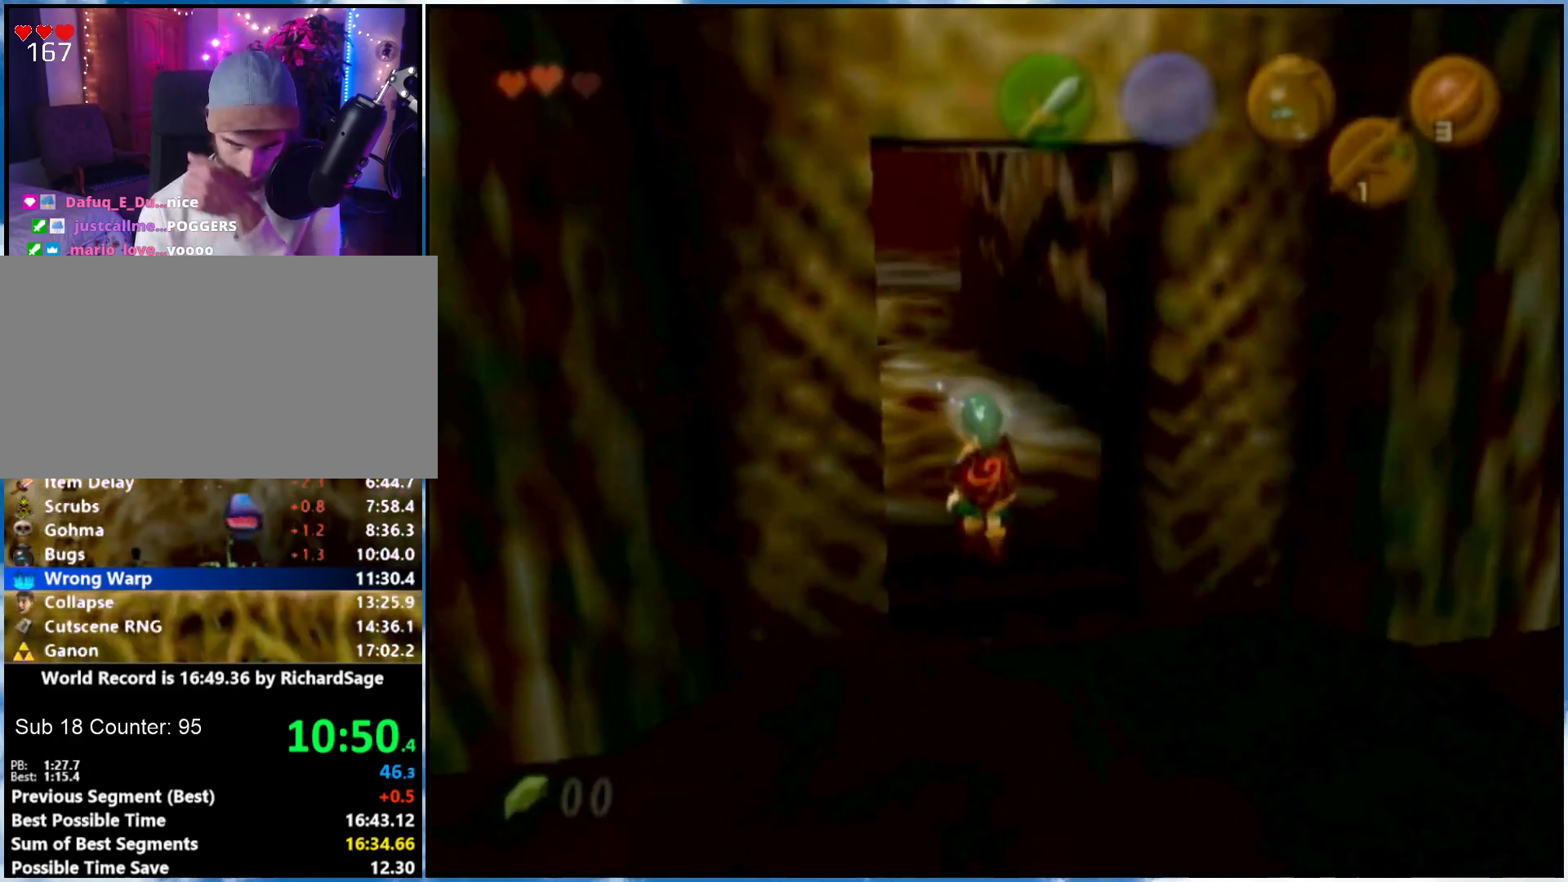
{"buttons": [], "left_stick": "down", "right_stick": "center", "events": [[350, "left_stick", "down"]]}
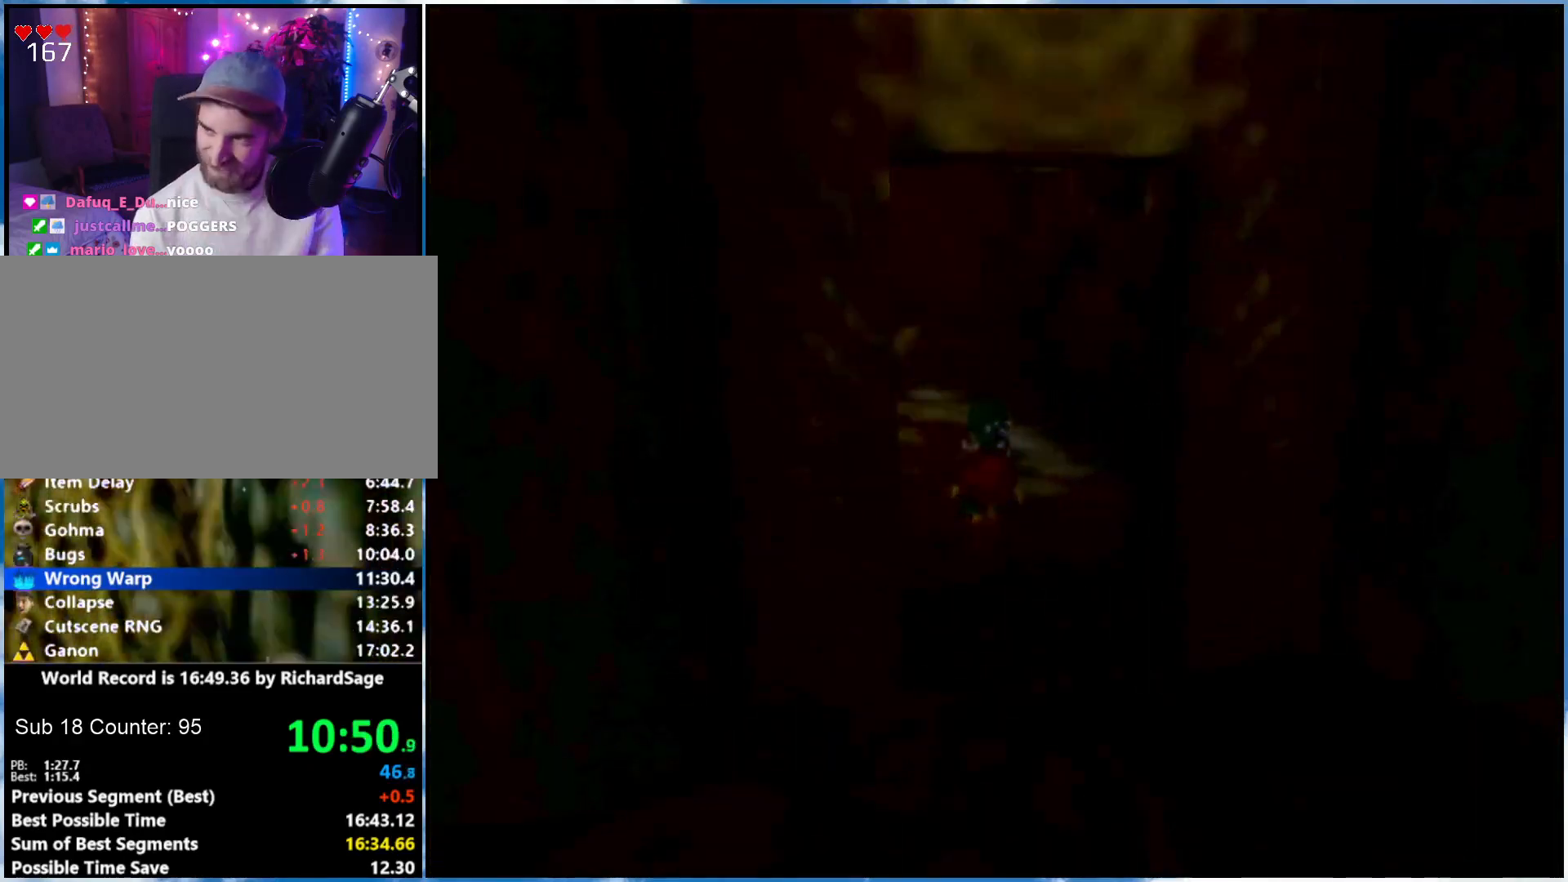
{"buttons": [], "left_stick": "down", "right_stick": "center", "events": []}
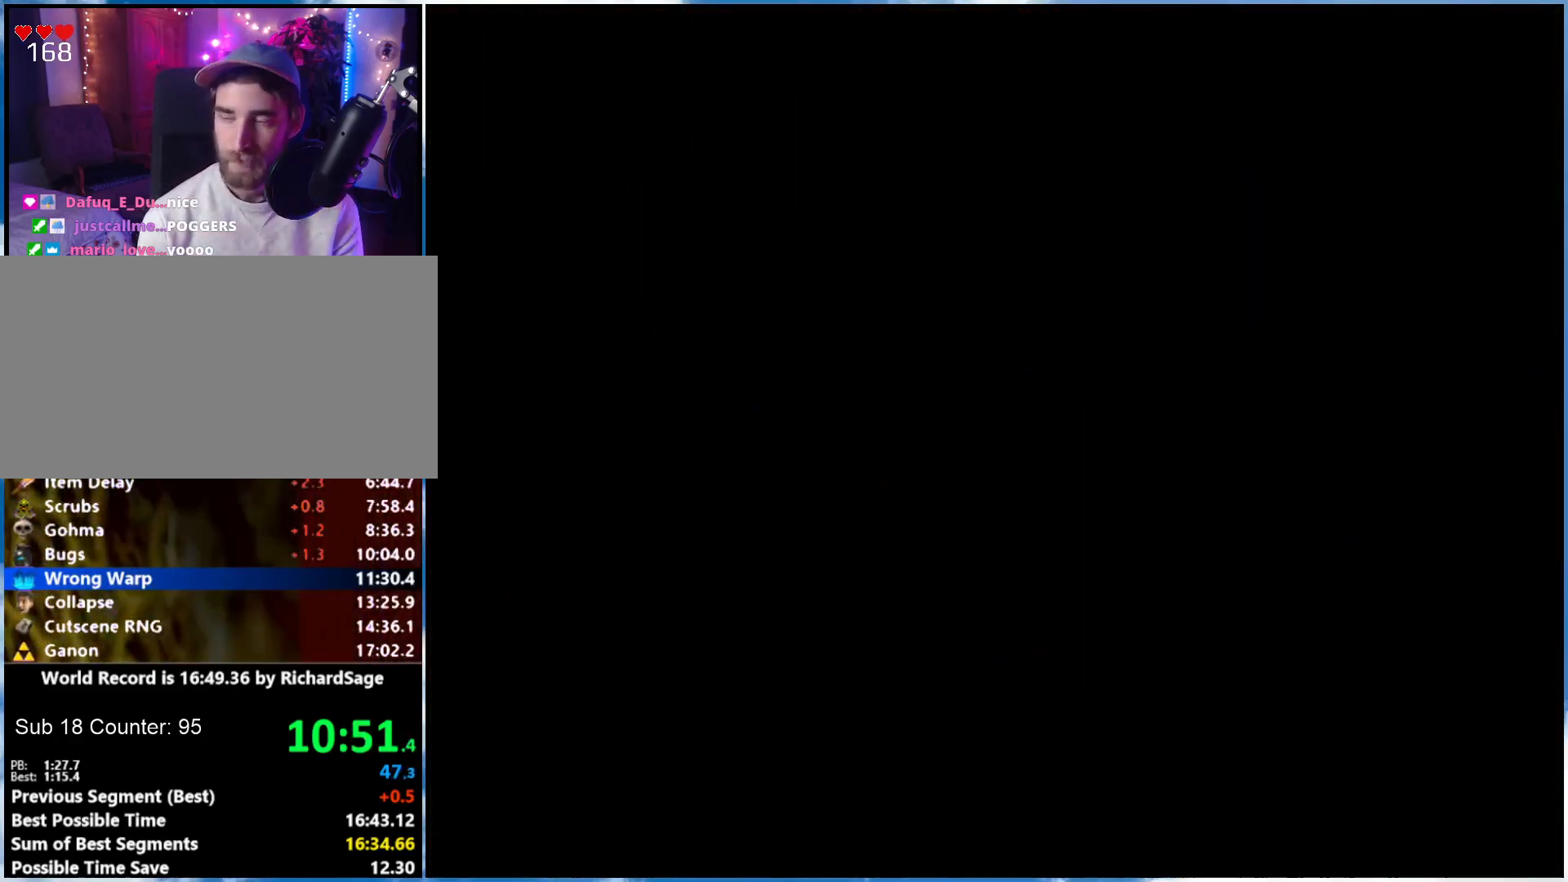
{"buttons": [], "left_stick": "down", "right_stick": "center", "events": []}
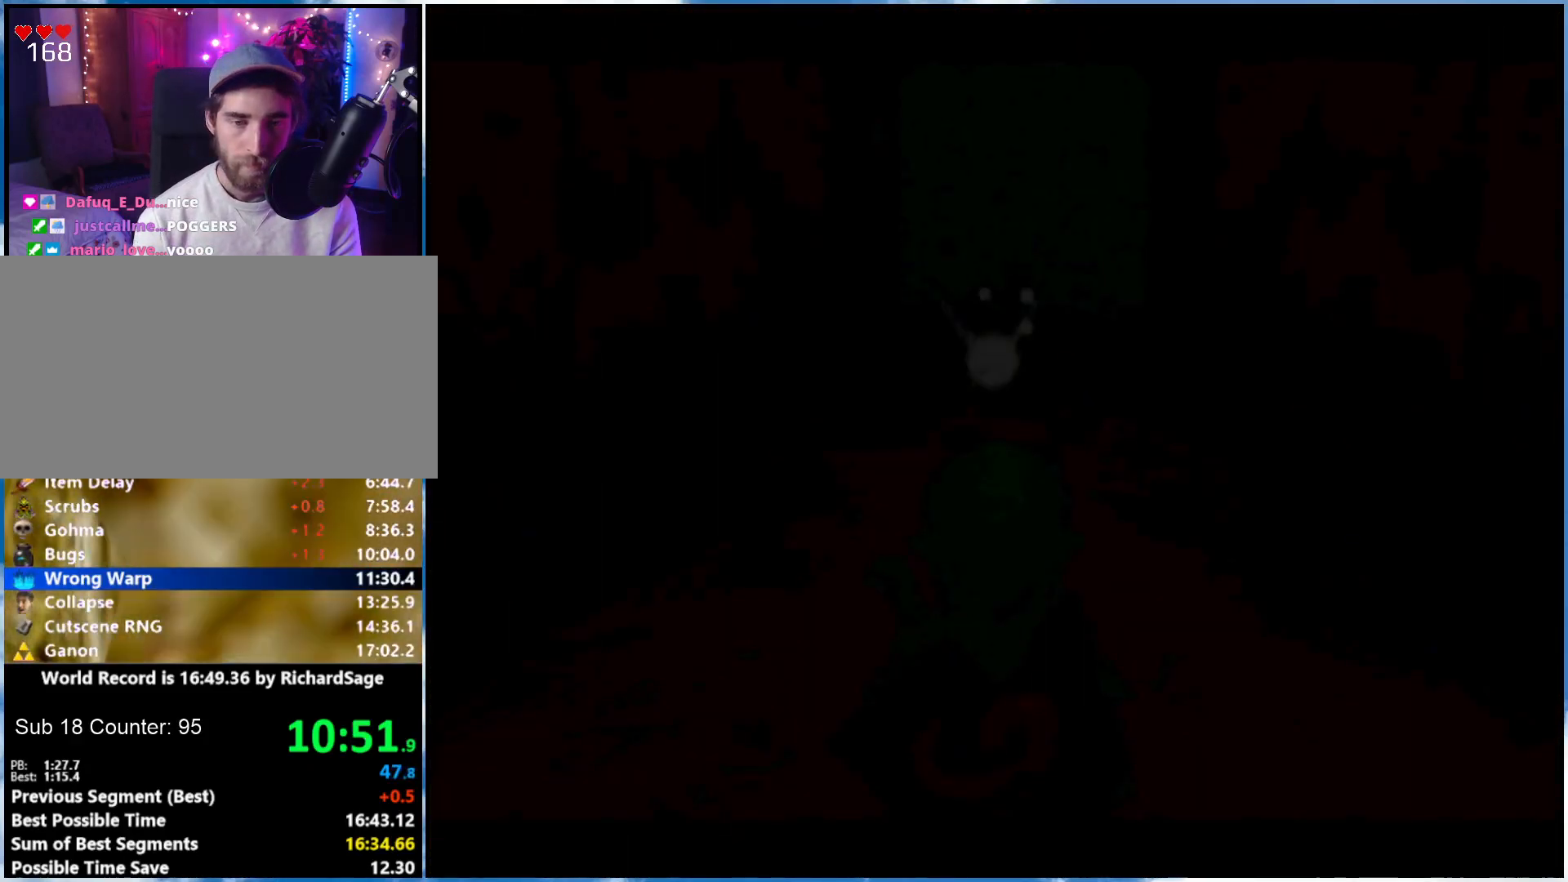
{"buttons": [], "left_stick": "down", "right_stick": "center", "events": []}
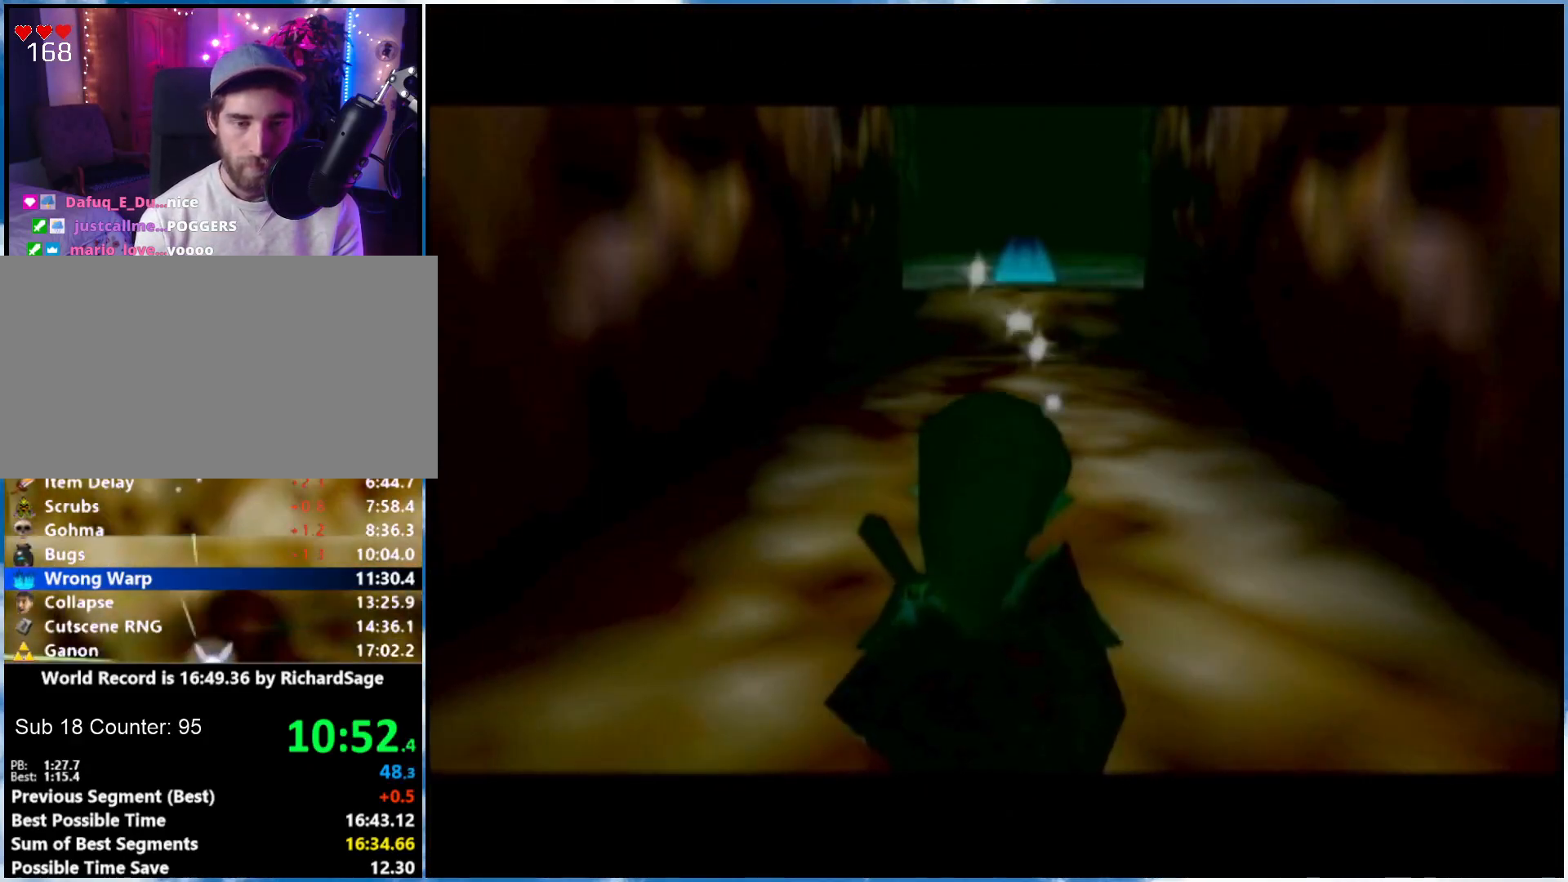
{"buttons": ["Y"], "left_stick": "center", "right_stick": "center", "events": [[367, "left_stick", "center"], [400, "Y", "down"]]}
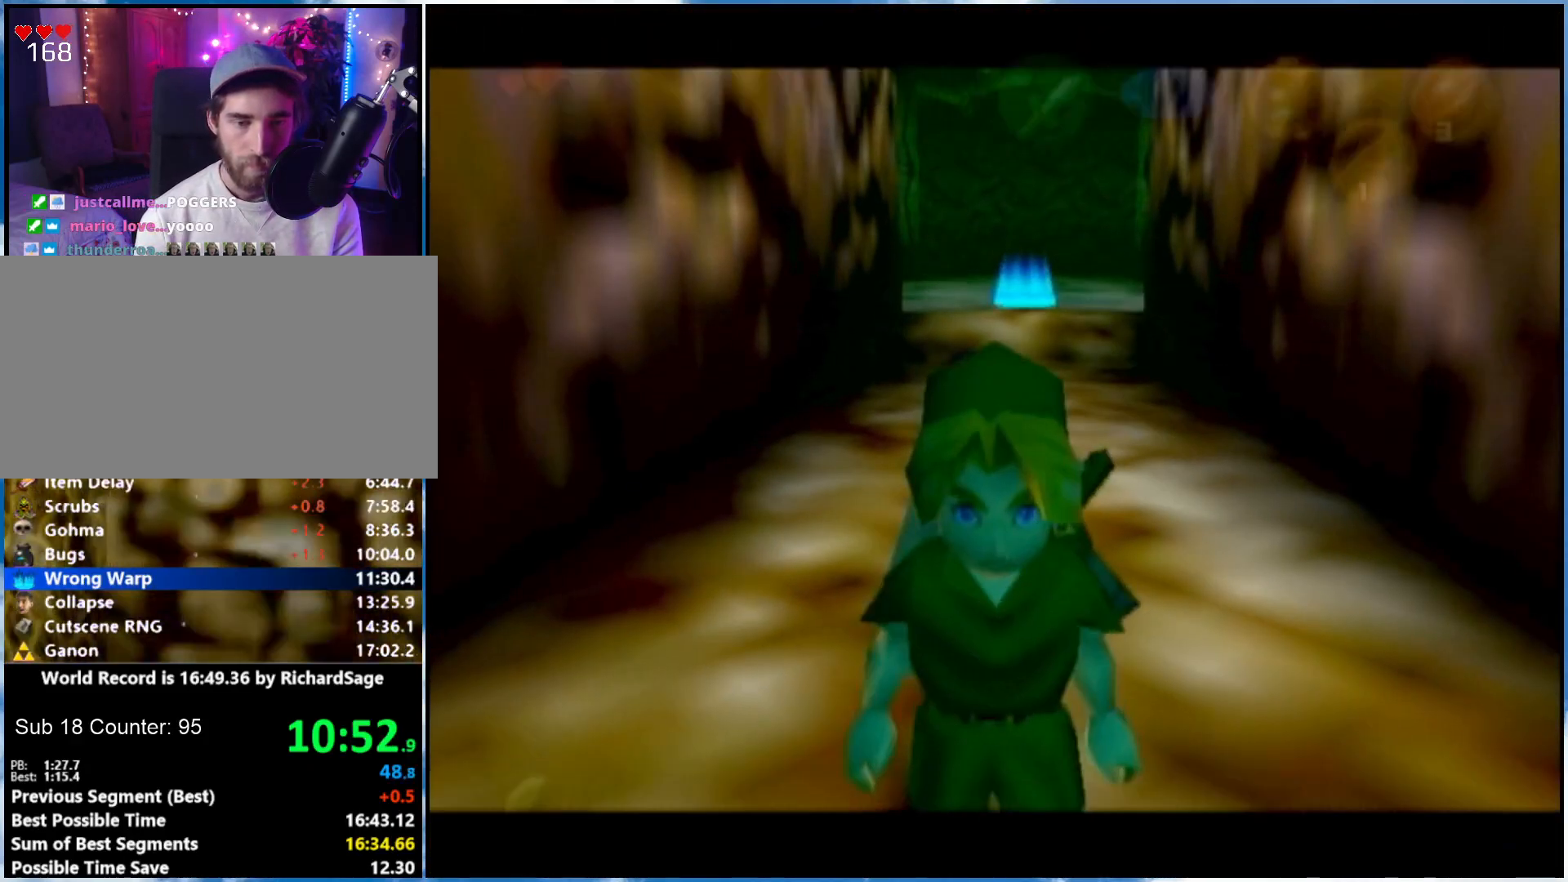
{"buttons": [], "left_stick": "center", "right_stick": "center", "events": [[17, "Y", "up"], [367, "L1", "down"], [500, "L1", "up"]]}